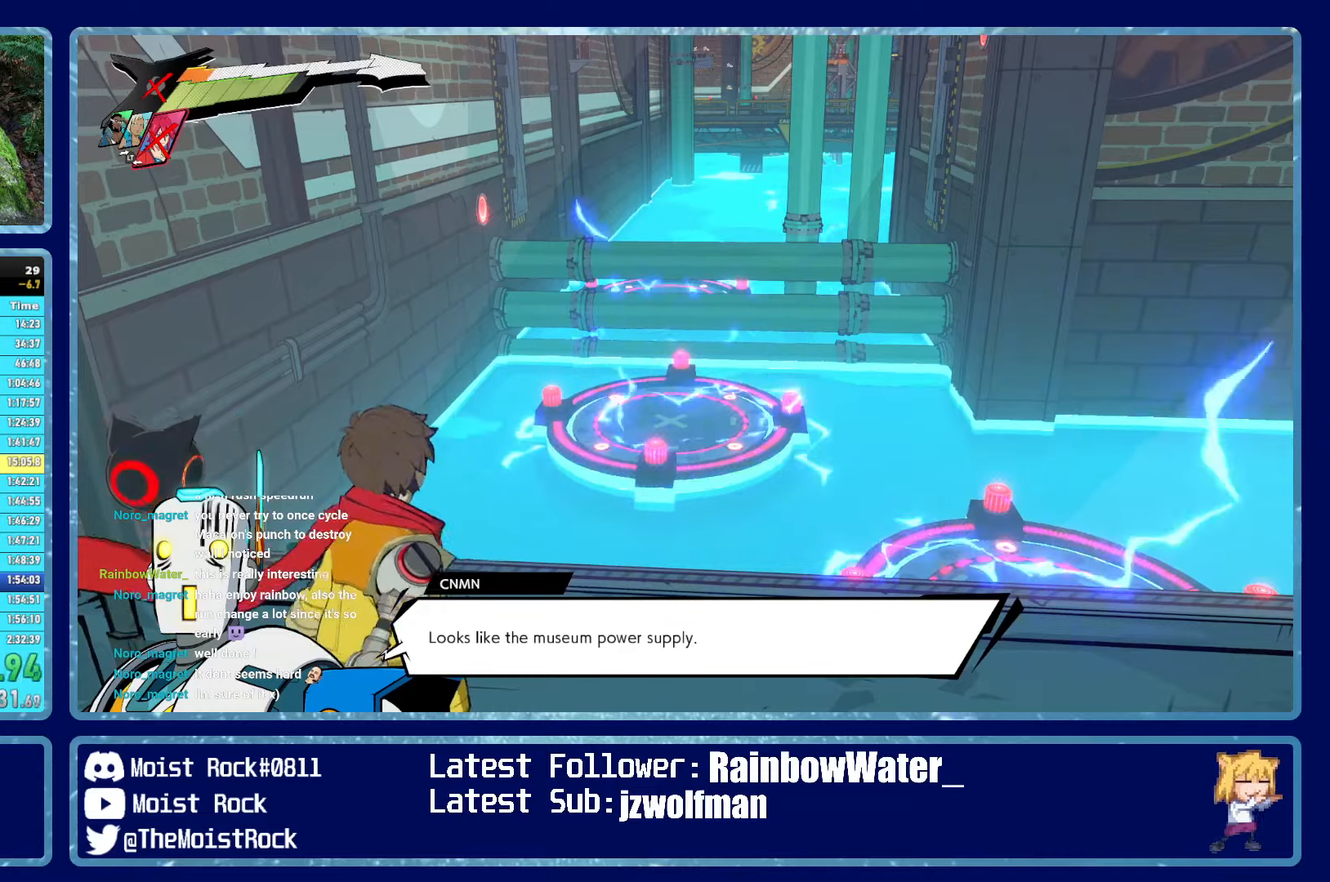
Gameplay with a controller (Xbox layout); each line is a JSON object with the inputs held at the frame after it. "events" lists button and stick changes between this image and that frame as [ms after this image, input, new state], when the widget could be followed in between.
{"buttons": [], "left_stick": "right", "right_stick": "center", "events": [[234, "A", "down"], [317, "A", "up"], [400, "A", "down"], [434, "R1", "down"], [484, "A", "up"], [500, "R1", "up"]]}
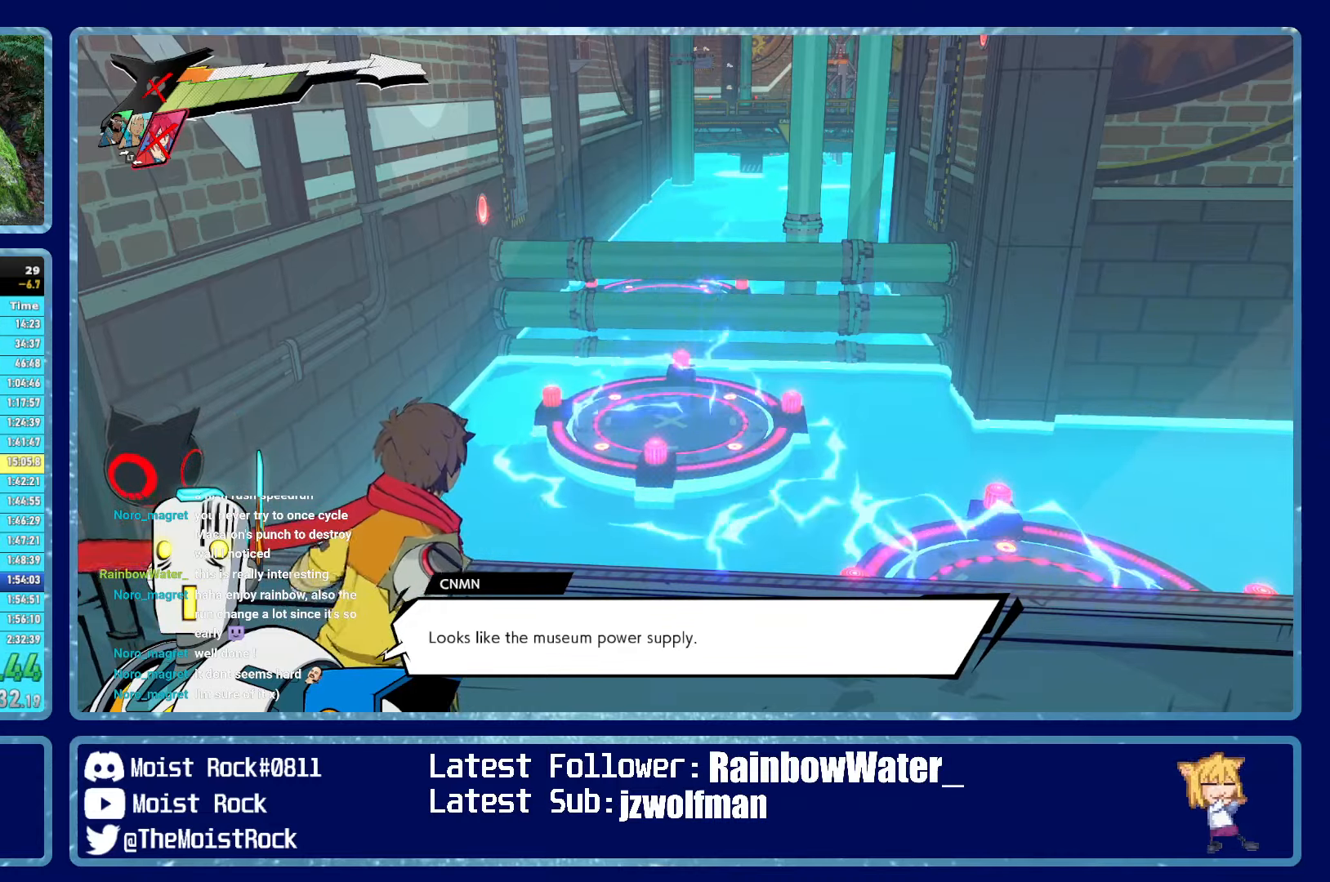
{"buttons": ["A", "R1"], "left_stick": "right", "right_stick": "center", "events": [[84, "A", "down"], [100, "R1", "down"], [167, "A", "up"], [167, "R1", "up"], [250, "A", "down"], [267, "R1", "down"], [334, "A", "up"], [350, "R1", "up"], [434, "A", "down"], [450, "R1", "down"]]}
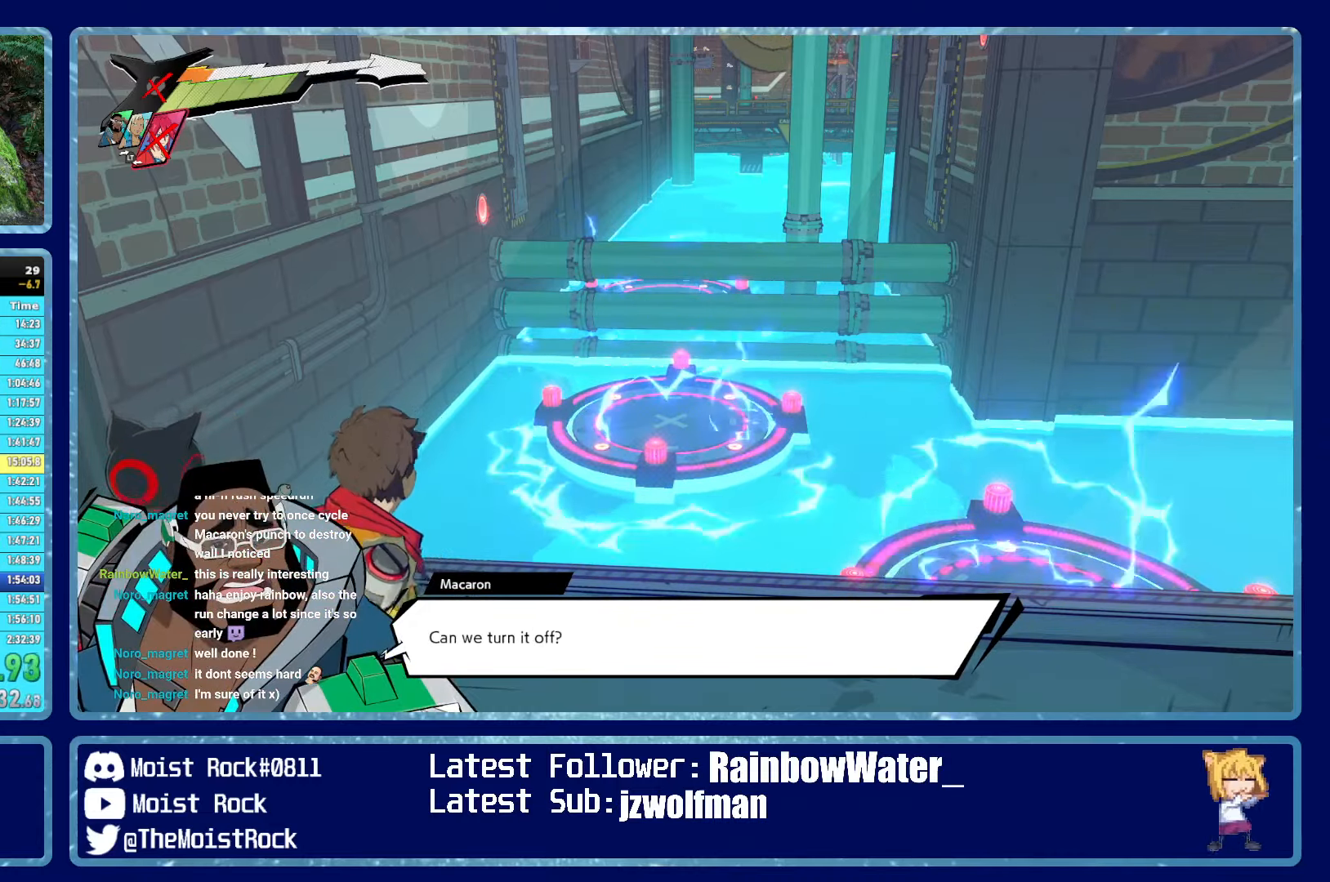
{"buttons": [], "left_stick": "right", "right_stick": "center", "events": [[17, "A", "up"], [34, "R1", "up"], [184, "R1", "down"], [217, "A", "down"], [284, "R1", "up"], [300, "A", "up"], [400, "A", "down"], [400, "R1", "down"], [484, "A", "up"], [484, "R1", "up"]]}
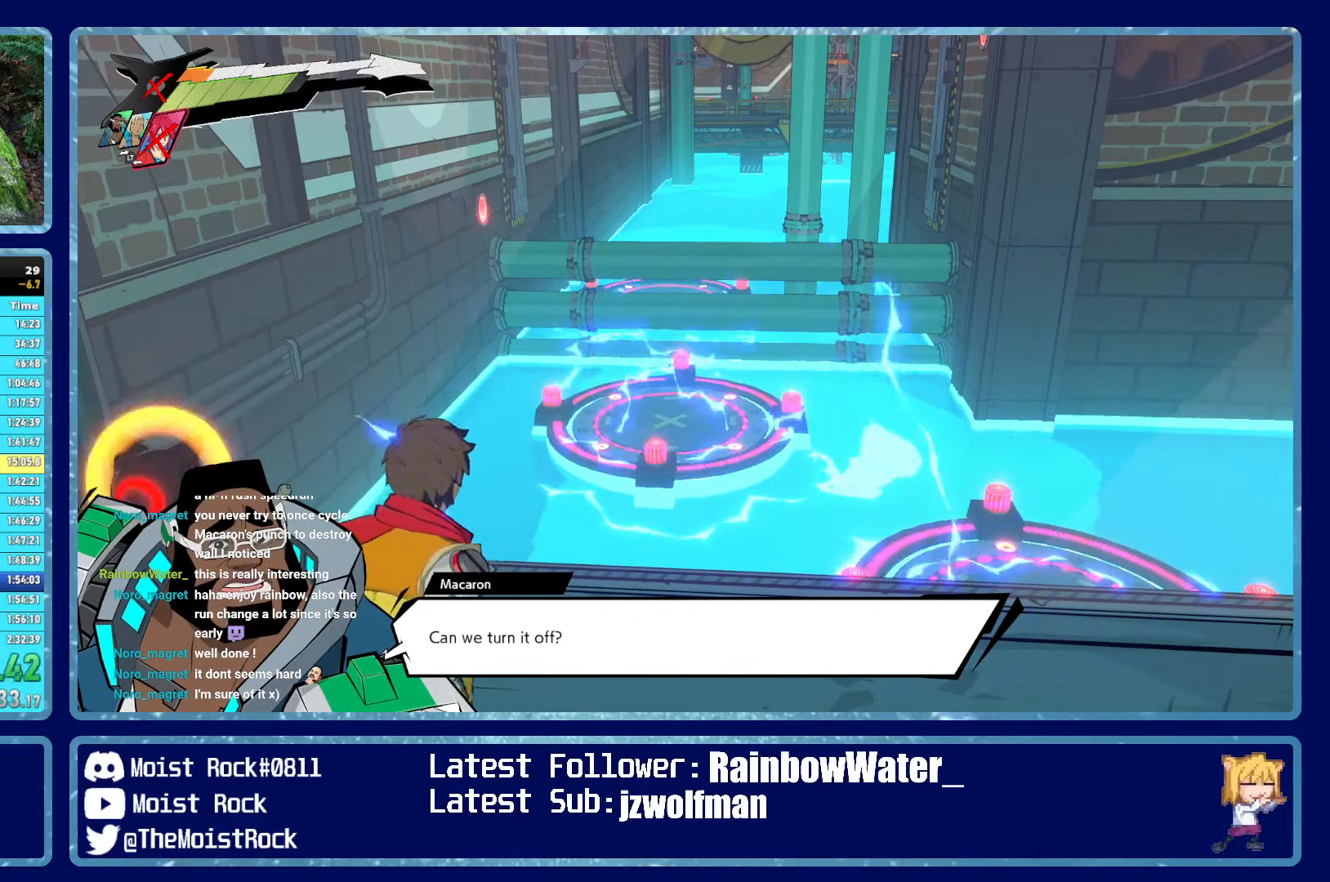
{"buttons": ["A"], "left_stick": "right", "right_stick": "center", "events": [[67, "A", "down"], [67, "R1", "down"], [134, "A", "up"], [167, "R1", "up"], [267, "A", "down"], [284, "R1", "down"], [384, "A", "up"], [384, "R1", "up"], [484, "A", "down"]]}
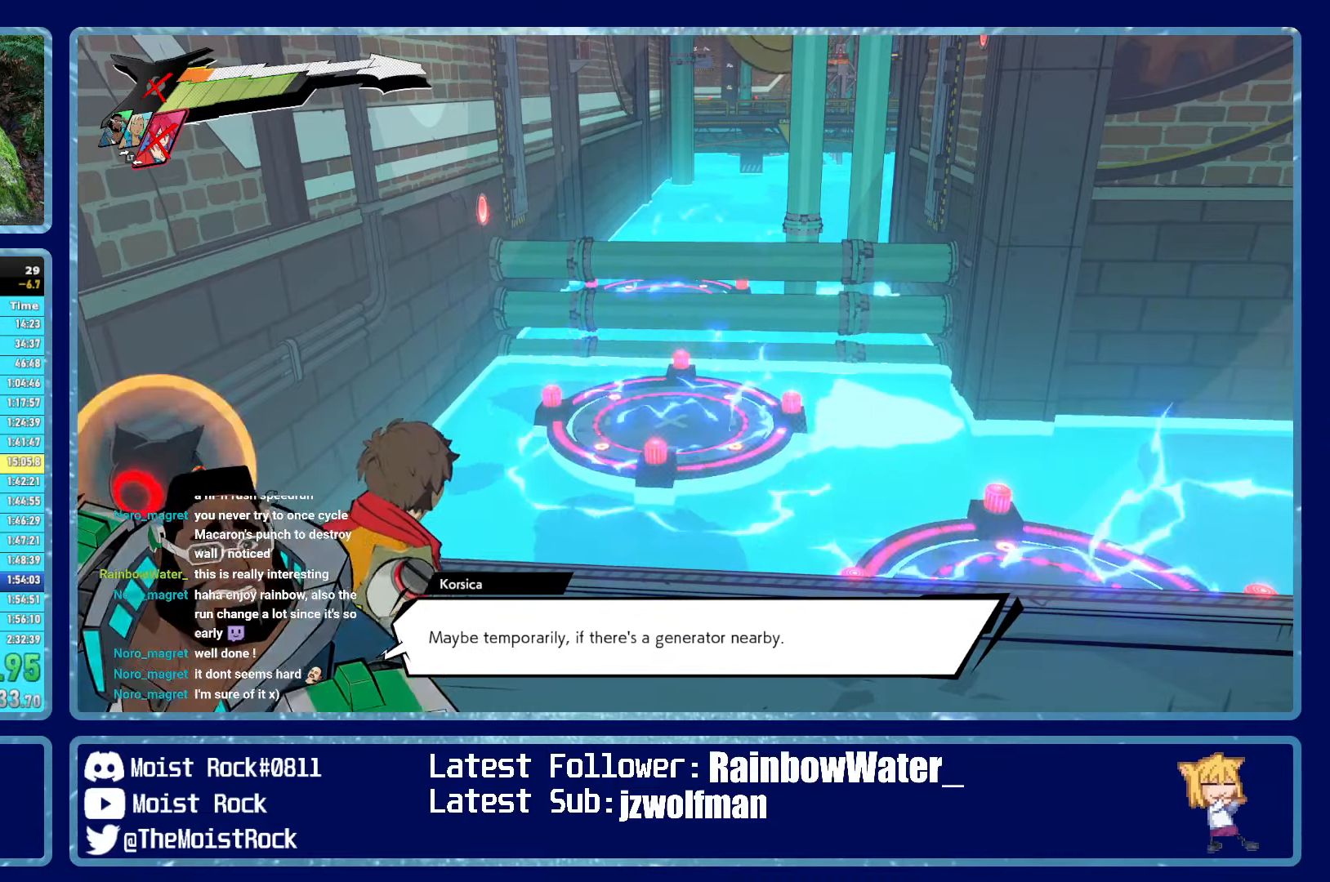
{"buttons": [], "left_stick": "right", "right_stick": "center", "events": [[17, "R1", "down"], [84, "A", "up"], [84, "R1", "up"], [200, "A", "down"], [200, "R1", "down"], [267, "A", "up"], [300, "R1", "up"], [400, "A", "down"], [400, "R1", "down"], [484, "A", "up"], [500, "R1", "up"]]}
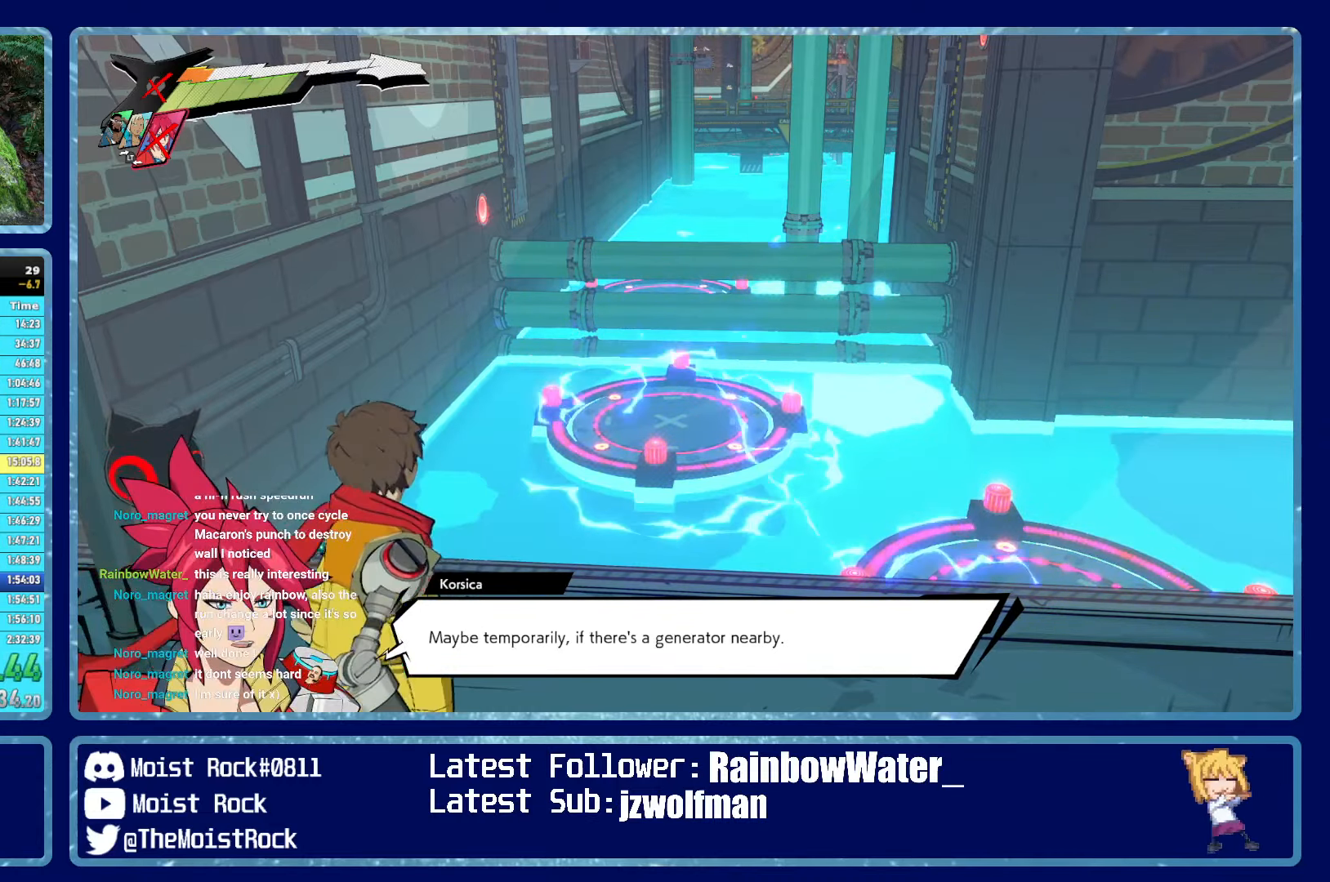
{"buttons": ["A", "R1"], "left_stick": "right", "right_stick": "center", "events": [[100, "A", "down"], [117, "R1", "down"], [200, "A", "up"], [250, "R1", "up"], [300, "A", "down"], [334, "R1", "down"], [384, "A", "up"], [417, "R1", "up"], [467, "A", "down"], [484, "R1", "down"]]}
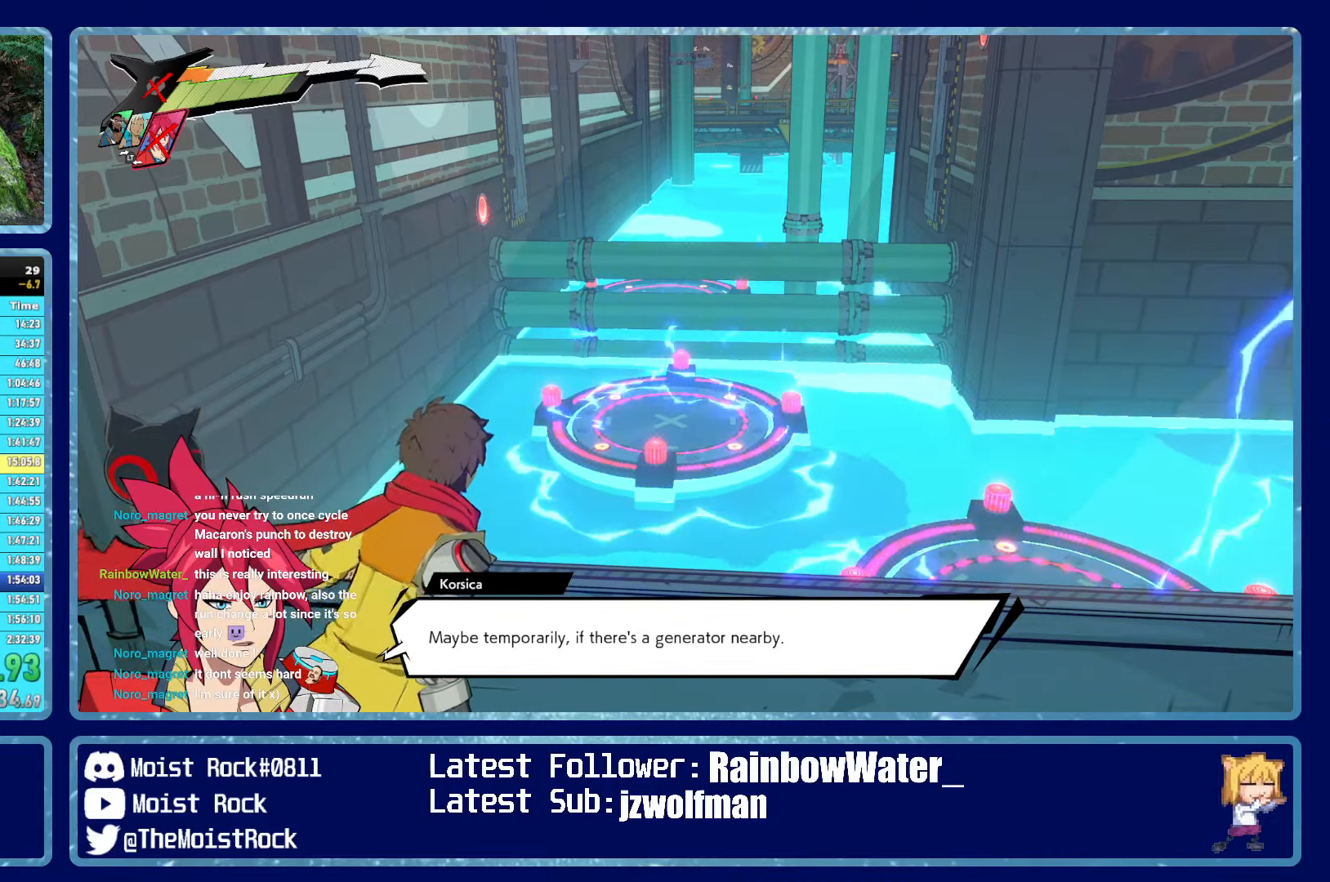
{"buttons": ["A", "R1"], "left_stick": "right", "right_stick": "center", "events": [[84, "A", "up"], [84, "R1", "up"], [150, "A", "down"], [167, "R1", "down"], [250, "A", "up"], [250, "R1", "up"], [334, "A", "down"], [334, "R1", "down"], [417, "A", "up"], [434, "R1", "up"], [500, "A", "down"], [500, "R1", "down"]]}
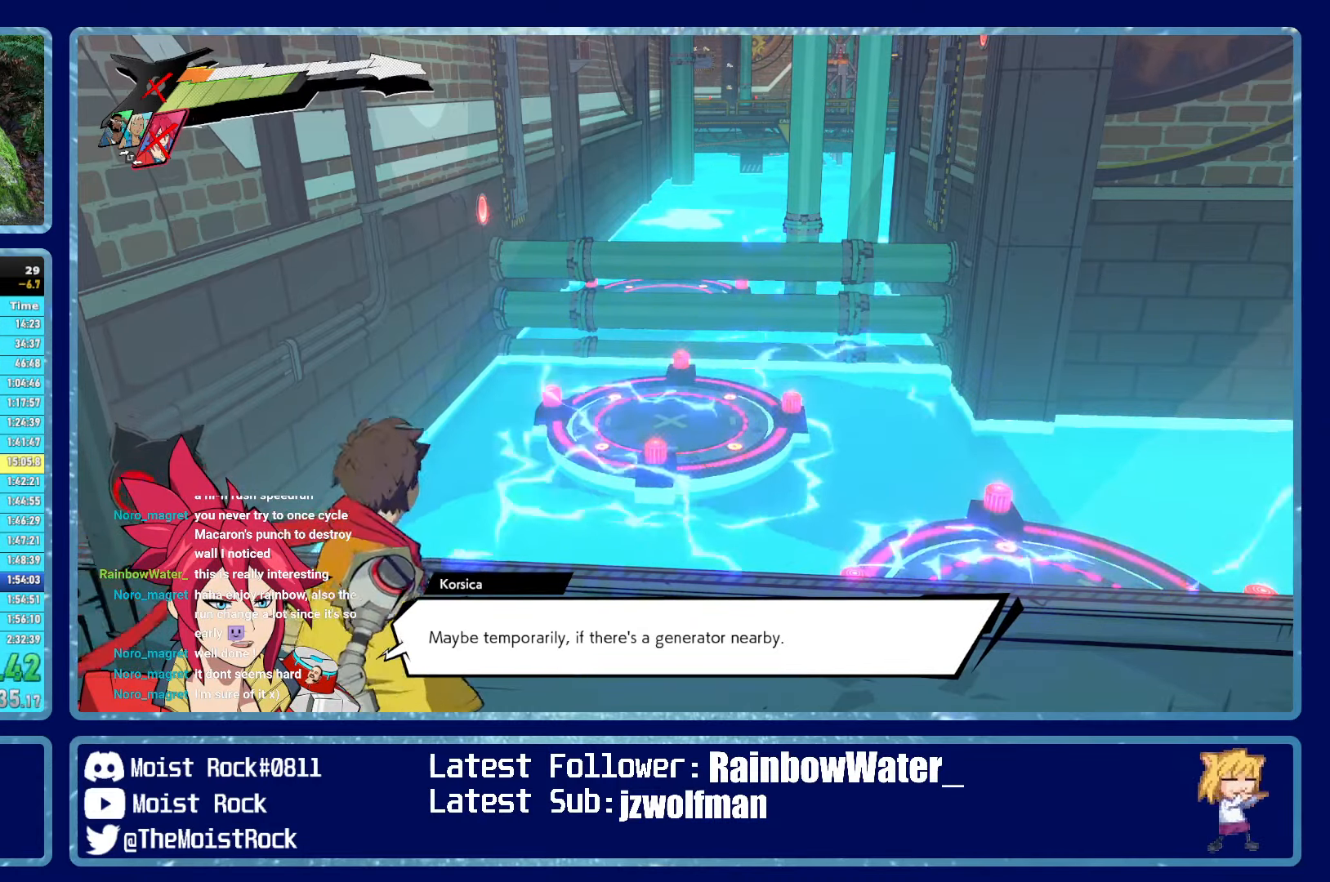
{"buttons": [], "left_stick": "right", "right_stick": "center", "events": [[117, "A", "up"], [134, "R1", "up"], [184, "A", "down"], [200, "R1", "down"], [300, "A", "up"], [317, "R1", "up"], [400, "A", "down"], [400, "R1", "down"], [500, "A", "up"], [500, "R1", "up"]]}
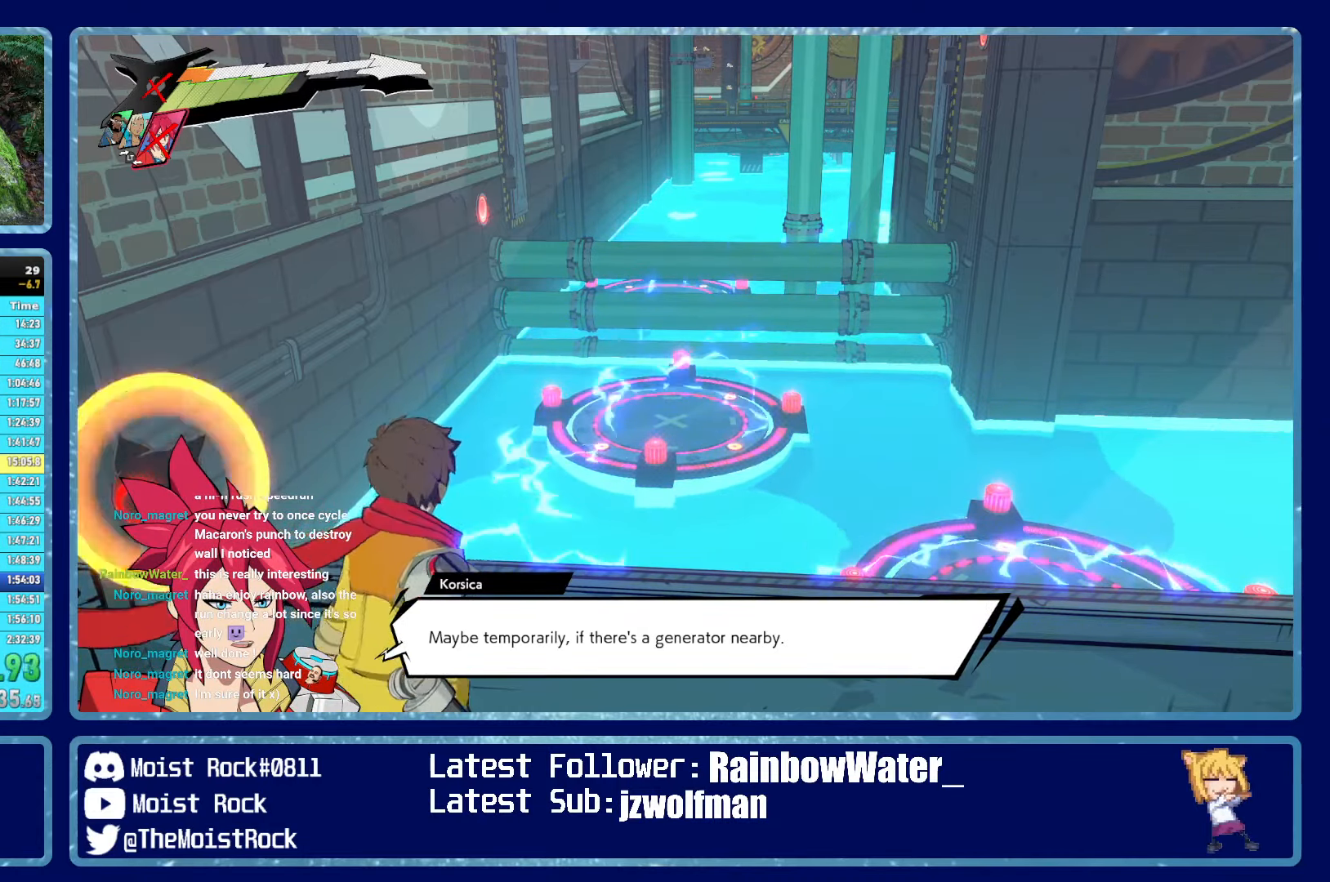
{"buttons": ["A"], "left_stick": "right", "right_stick": "center", "events": [[84, "A", "down"], [100, "R1", "down"], [200, "A", "up"], [200, "R1", "up"], [300, "A", "down"], [300, "R1", "down"], [384, "A", "up"], [400, "R1", "up"], [500, "A", "down"]]}
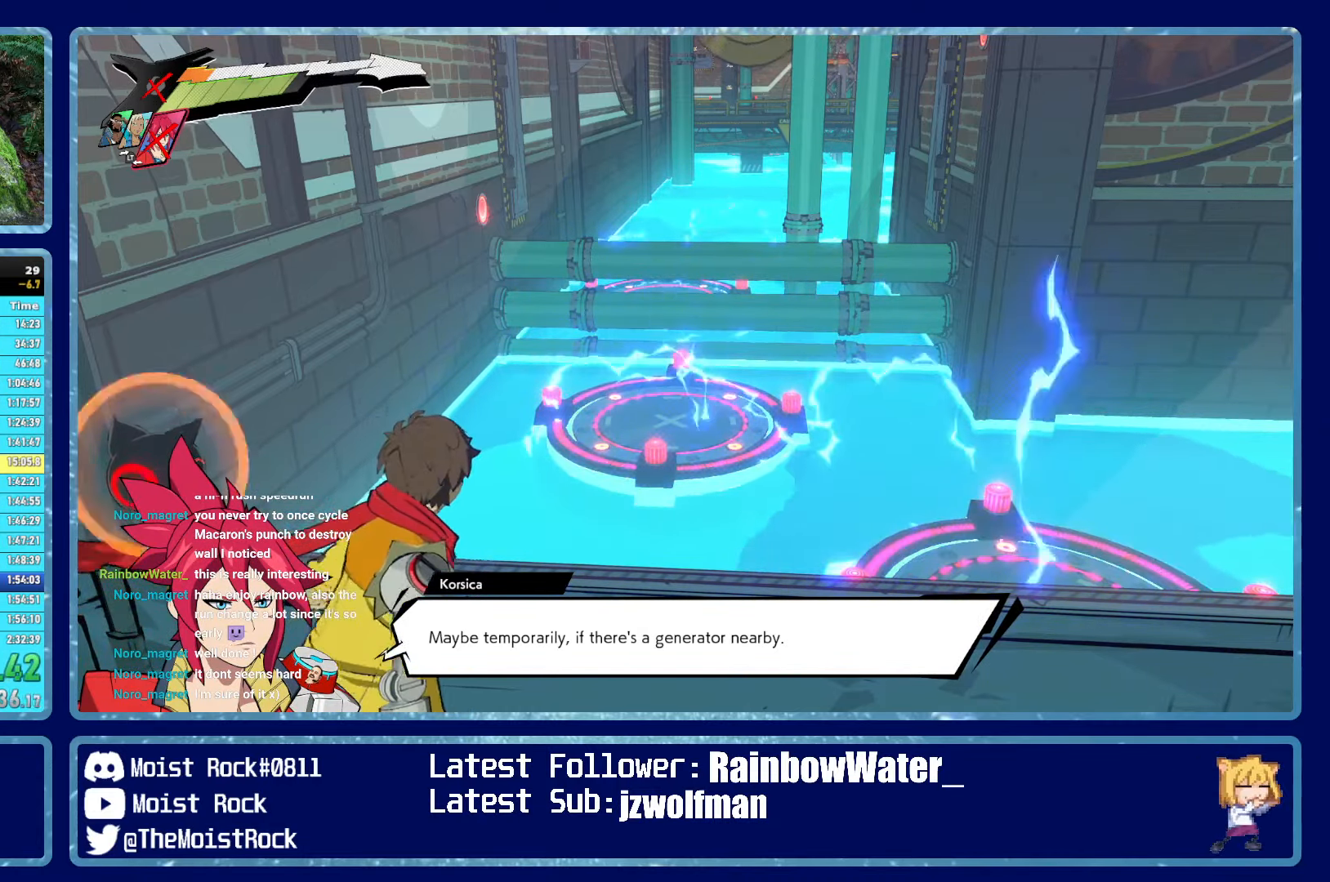
{"buttons": ["A", "R1"], "left_stick": "right", "right_stick": "center", "events": [[34, "R1", "down"], [117, "R1", "up"], [133, "A", "up"], [216, "A", "down"], [233, "R1", "down"], [350, "A", "up"], [350, "R1", "up"], [450, "A", "down"], [466, "R1", "down"]]}
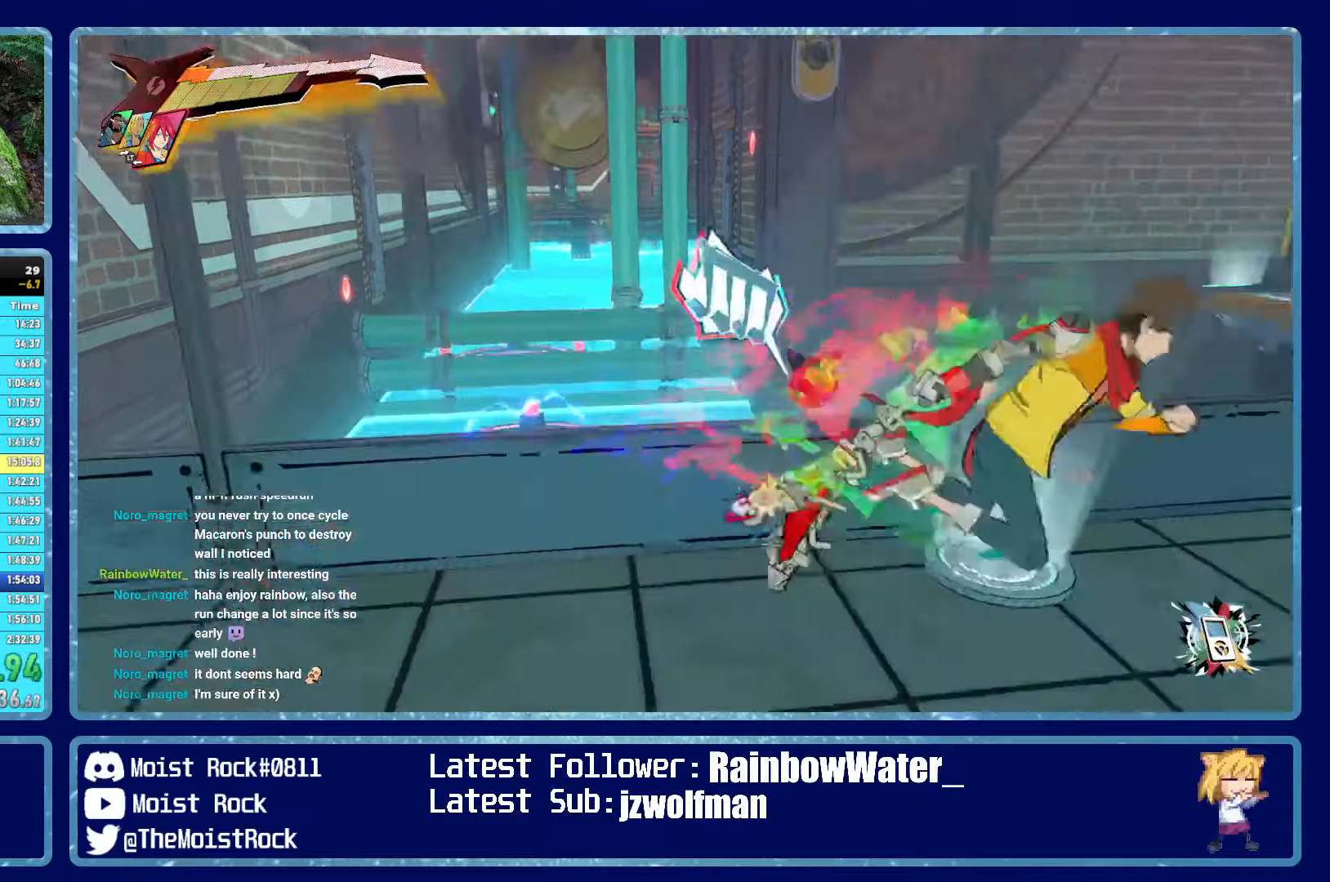
{"buttons": [], "left_stick": "right", "right_stick": "center", "events": [[50, "A", "up"], [66, "R1", "up"]]}
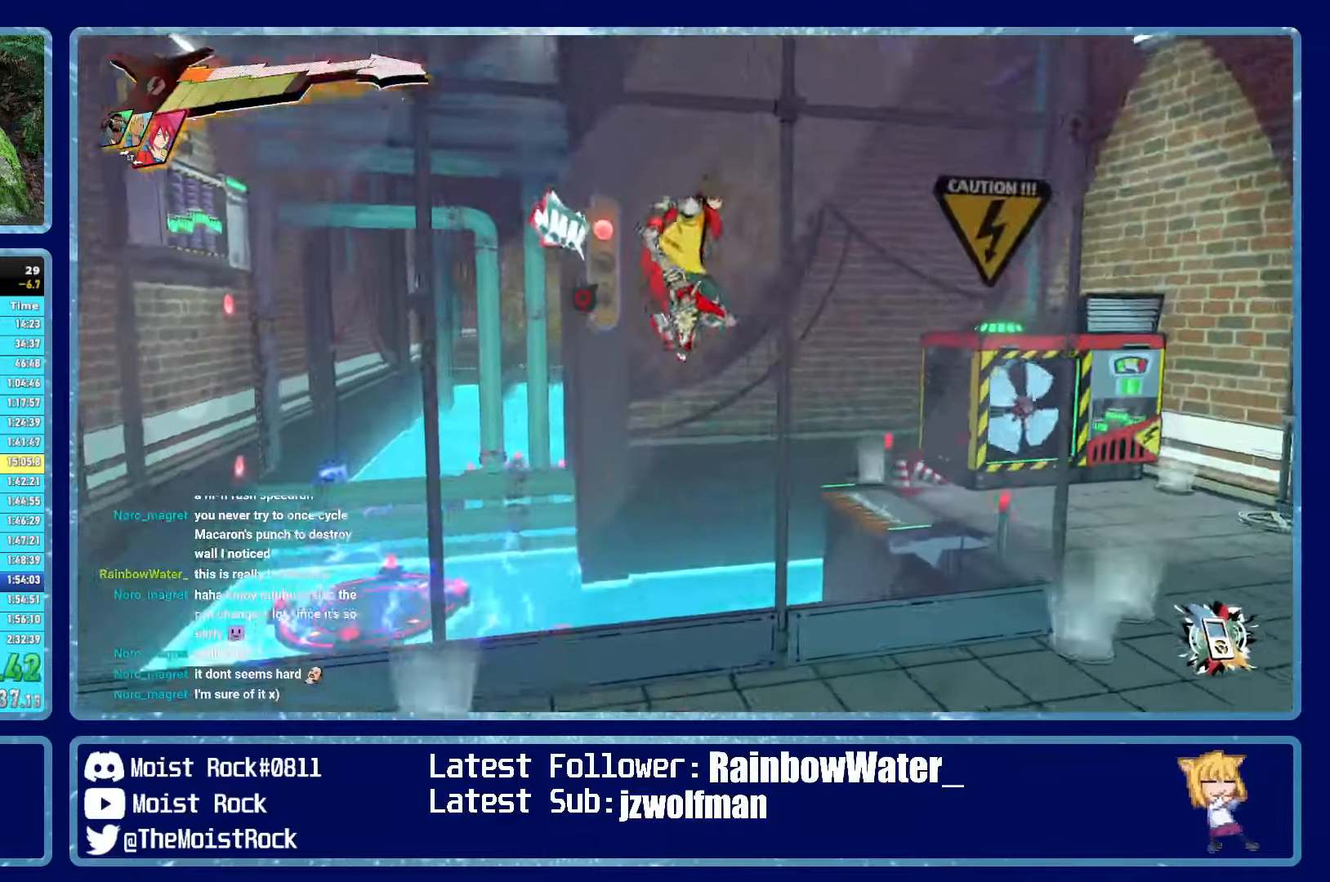
{"buttons": ["R1"], "left_stick": "up-right", "right_stick": "center", "events": [[450, "R1", "down"], [466, "left_stick", "up-right"]]}
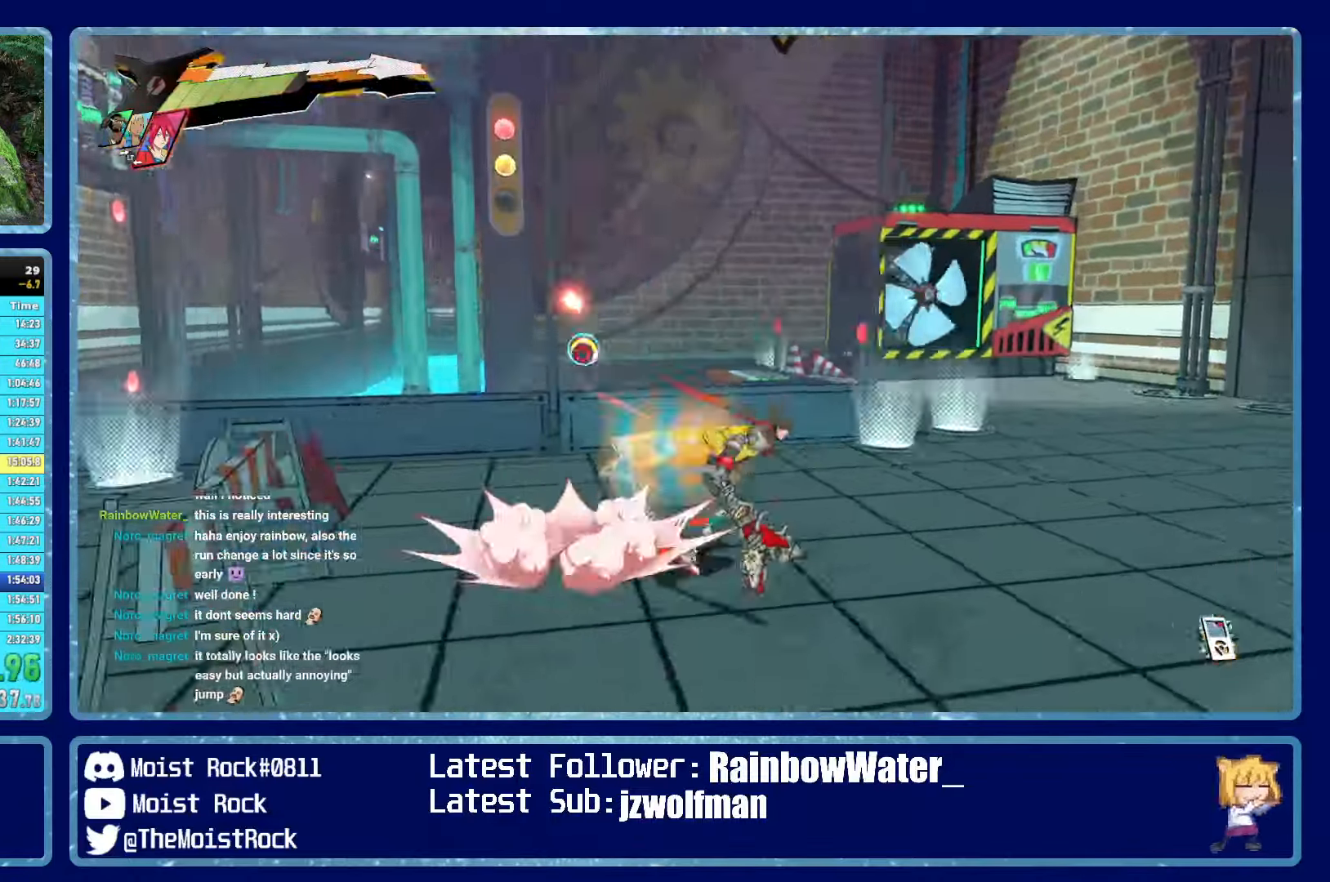
{"buttons": [], "left_stick": "up-right", "right_stick": "center", "events": [[50, "R1", "up"], [383, "R1", "down"], [500, "R1", "up"]]}
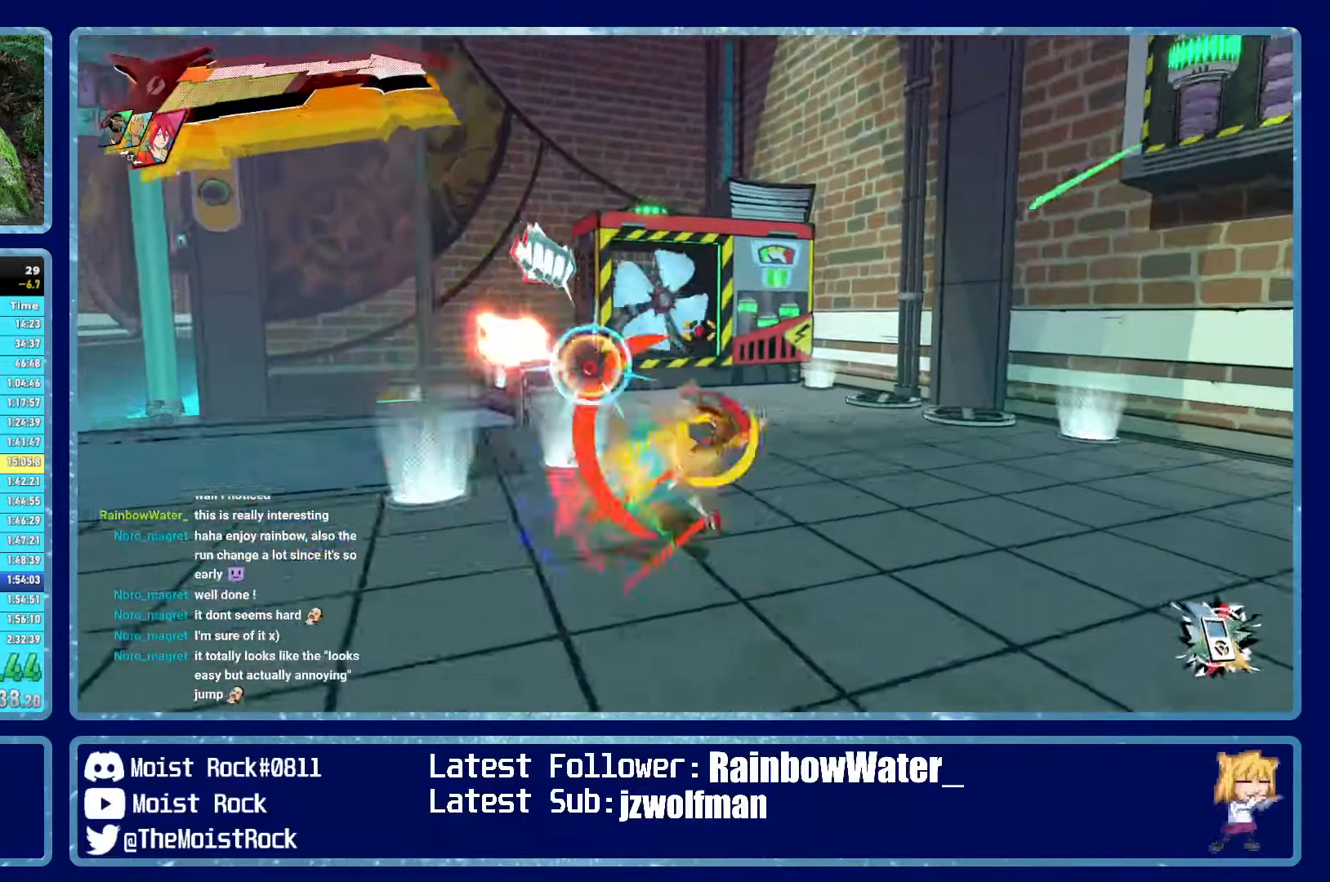
{"buttons": [], "left_stick": "up-left", "right_stick": "up-left", "events": [[16, "left_stick", "up"], [33, "X", "down"], [133, "X", "up"], [350, "R1", "down"], [466, "R1", "up"], [483, "right_stick", "up-left"], [500, "left_stick", "up-left"]]}
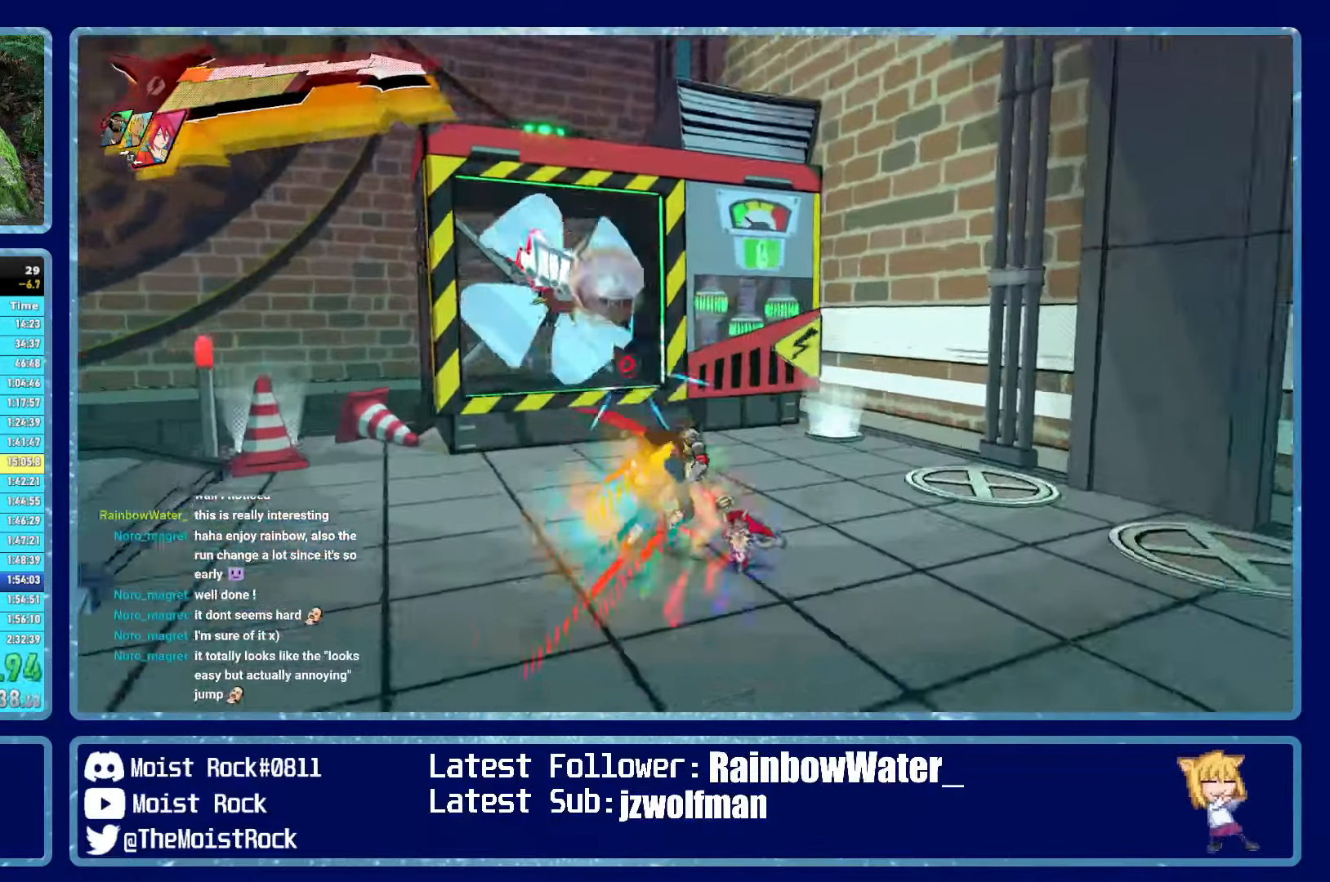
{"buttons": ["R2"], "left_stick": "center", "right_stick": "up-left", "events": [[66, "R2", "down"], [83, "right_stick", "center"], [250, "left_stick", "center"], [466, "right_stick", "up-left"]]}
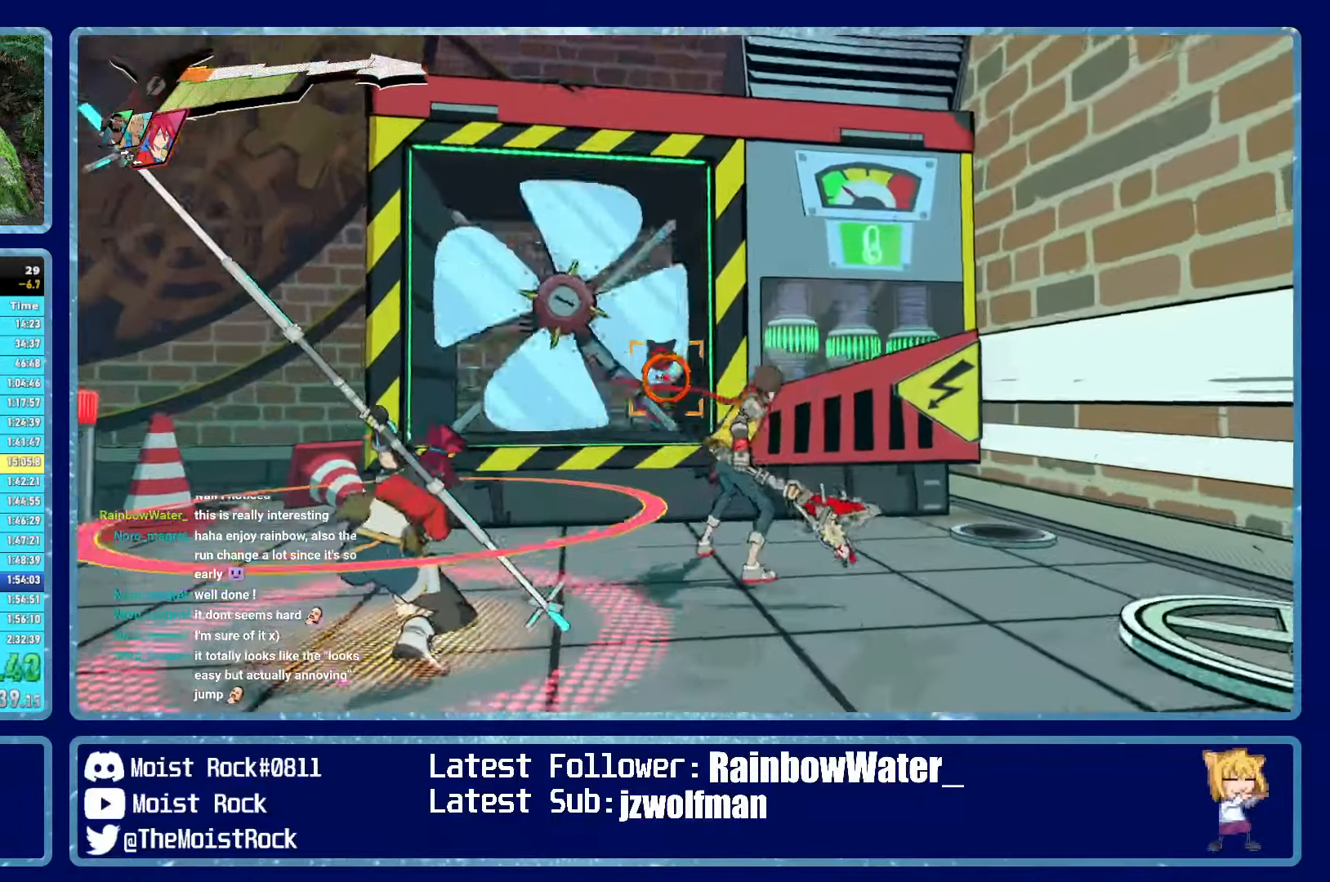
{"buttons": [], "left_stick": "center", "right_stick": "center", "events": [[16, "right_stick", "center"], [150, "R2", "up"]]}
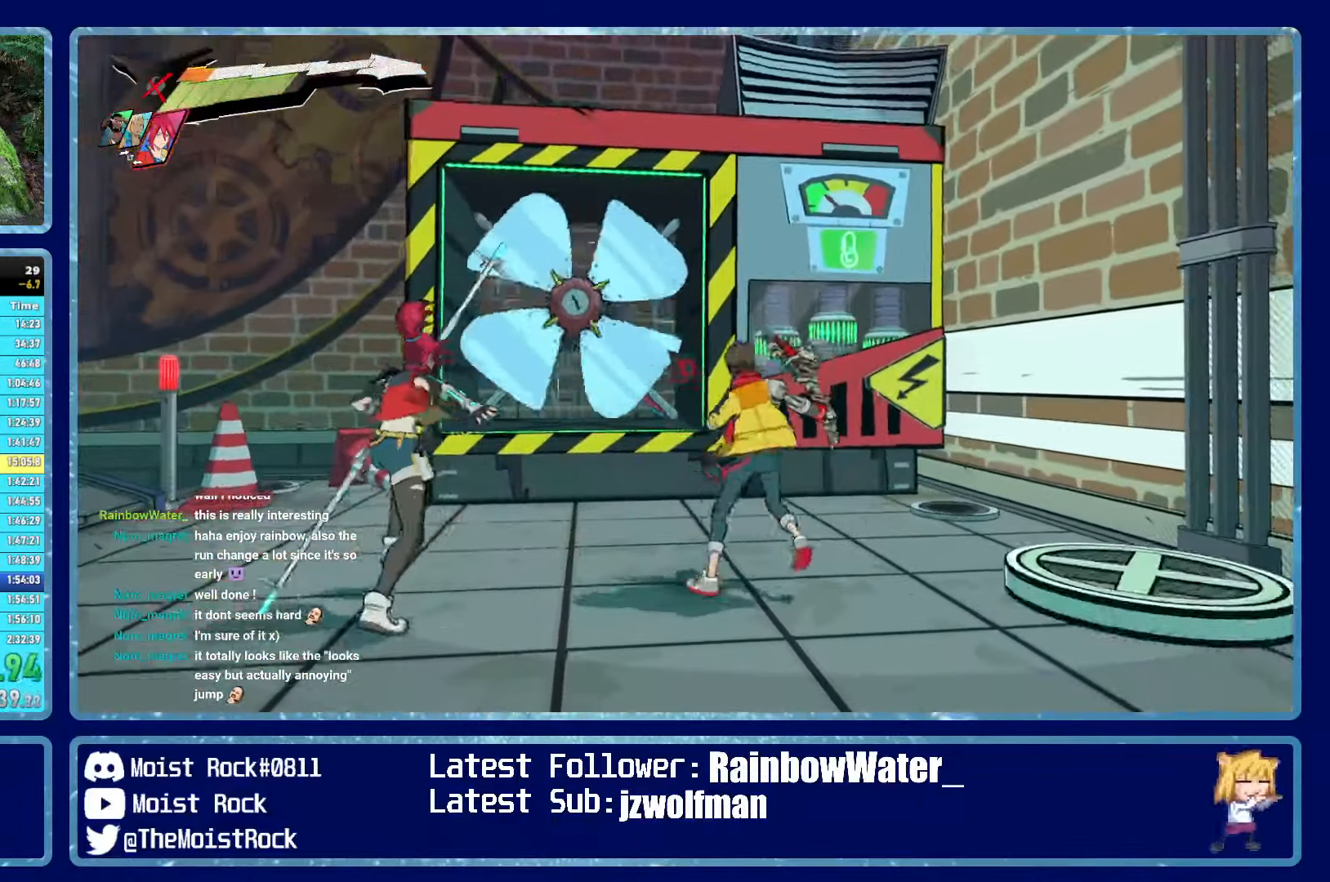
{"buttons": [], "left_stick": "center", "right_stick": "center", "events": []}
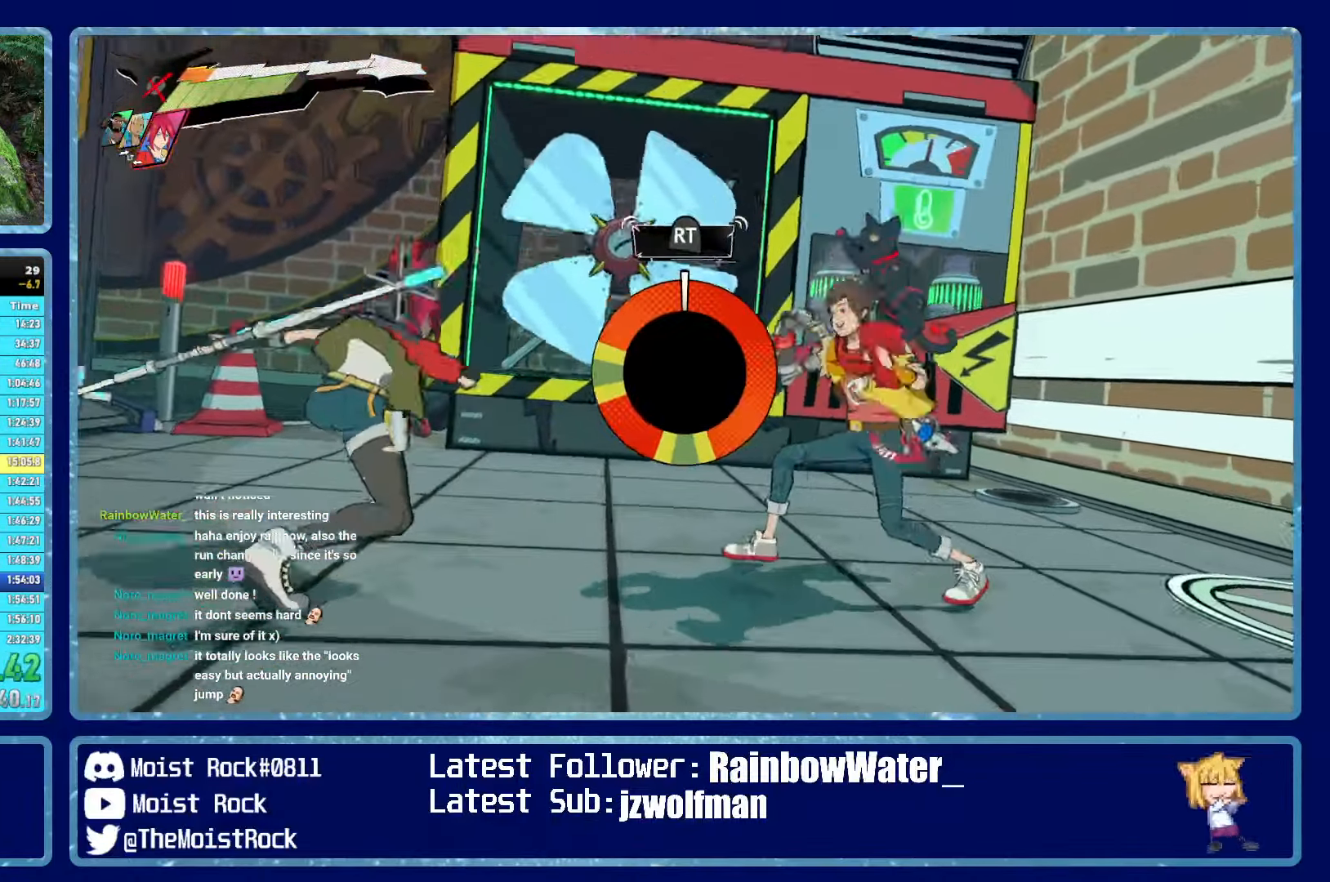
{"buttons": [], "left_stick": "center", "right_stick": "center", "events": []}
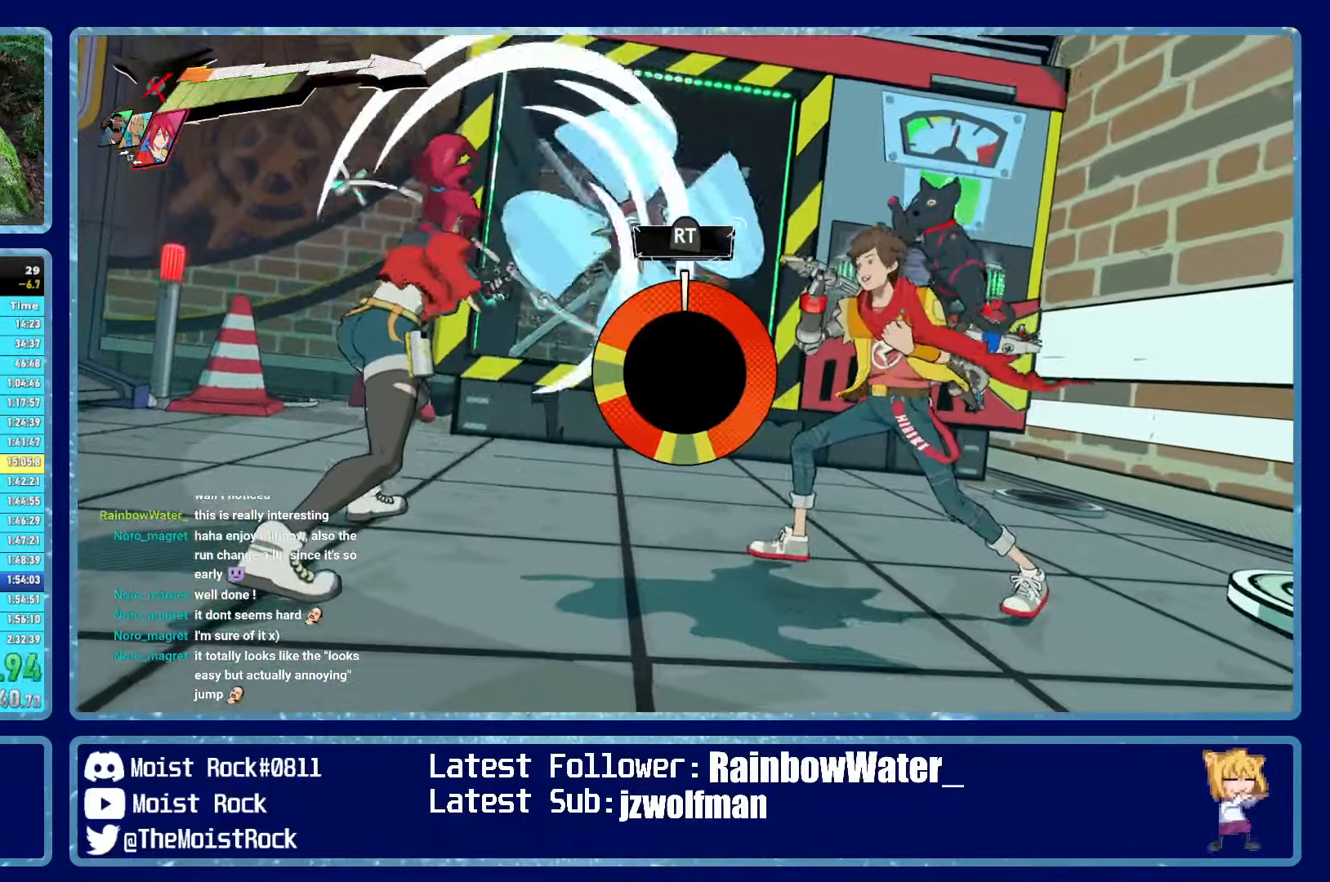
{"buttons": [], "left_stick": "center", "right_stick": "center", "events": []}
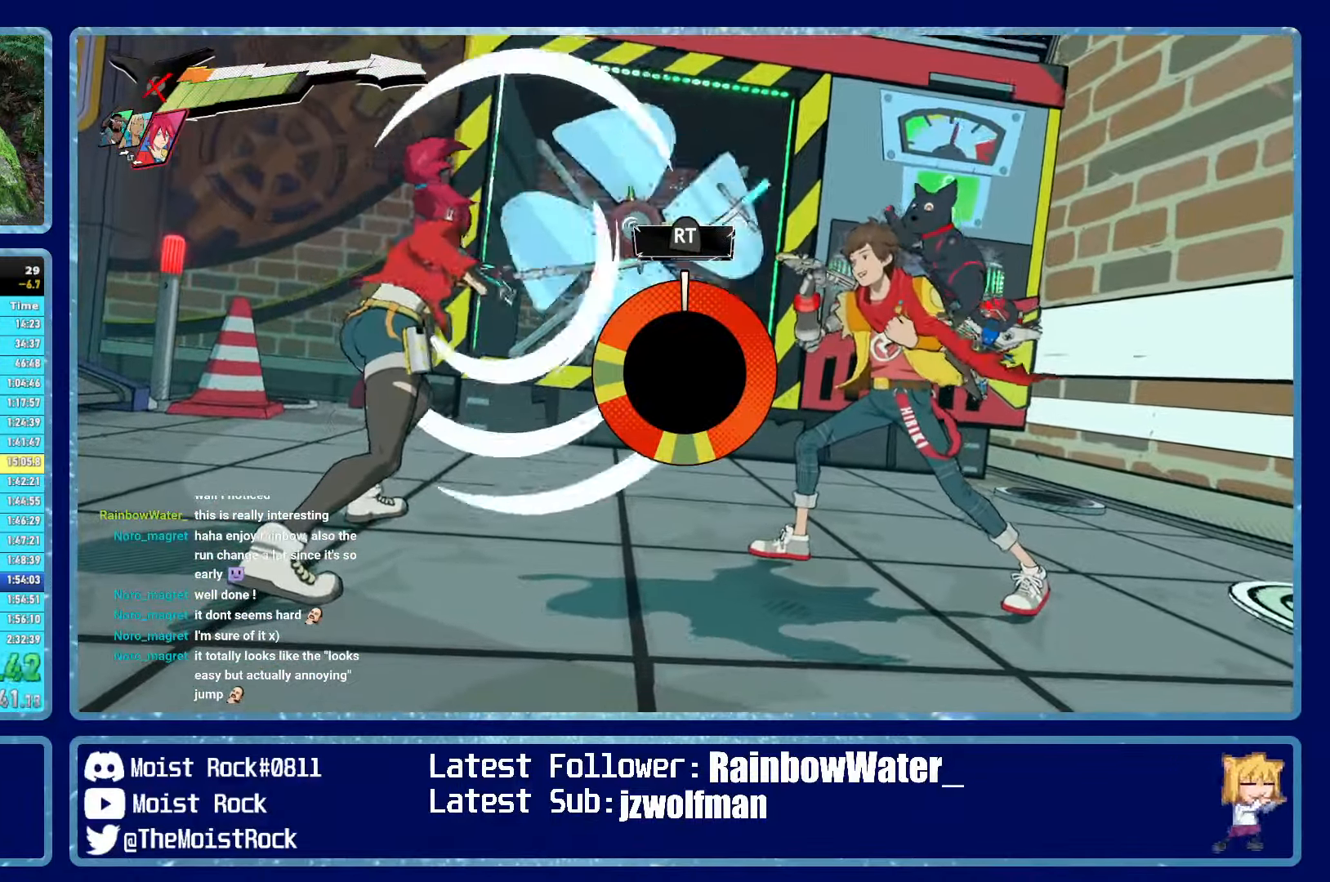
{"buttons": [], "left_stick": "center", "right_stick": "center", "events": []}
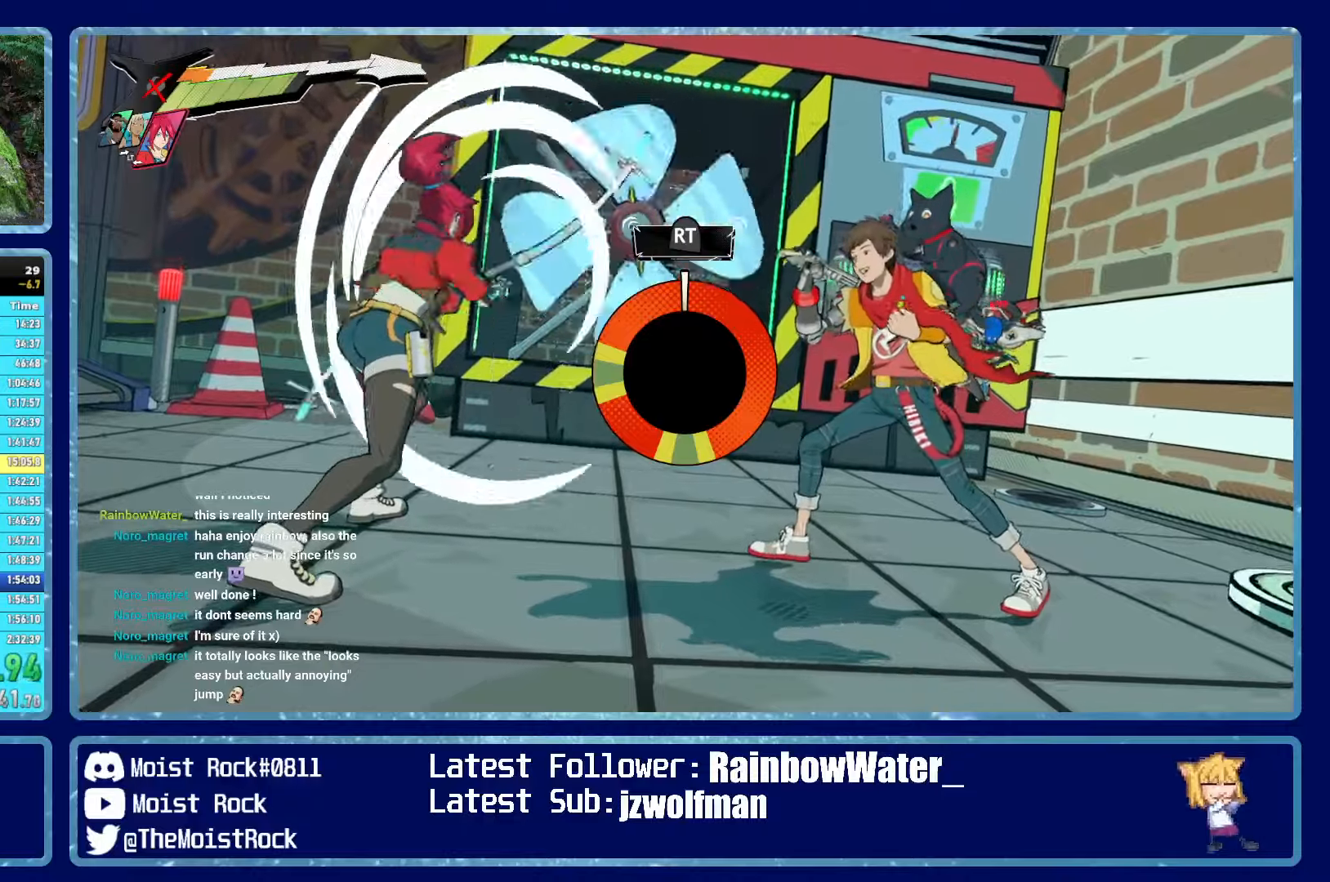
{"buttons": [], "left_stick": "center", "right_stick": "center", "events": []}
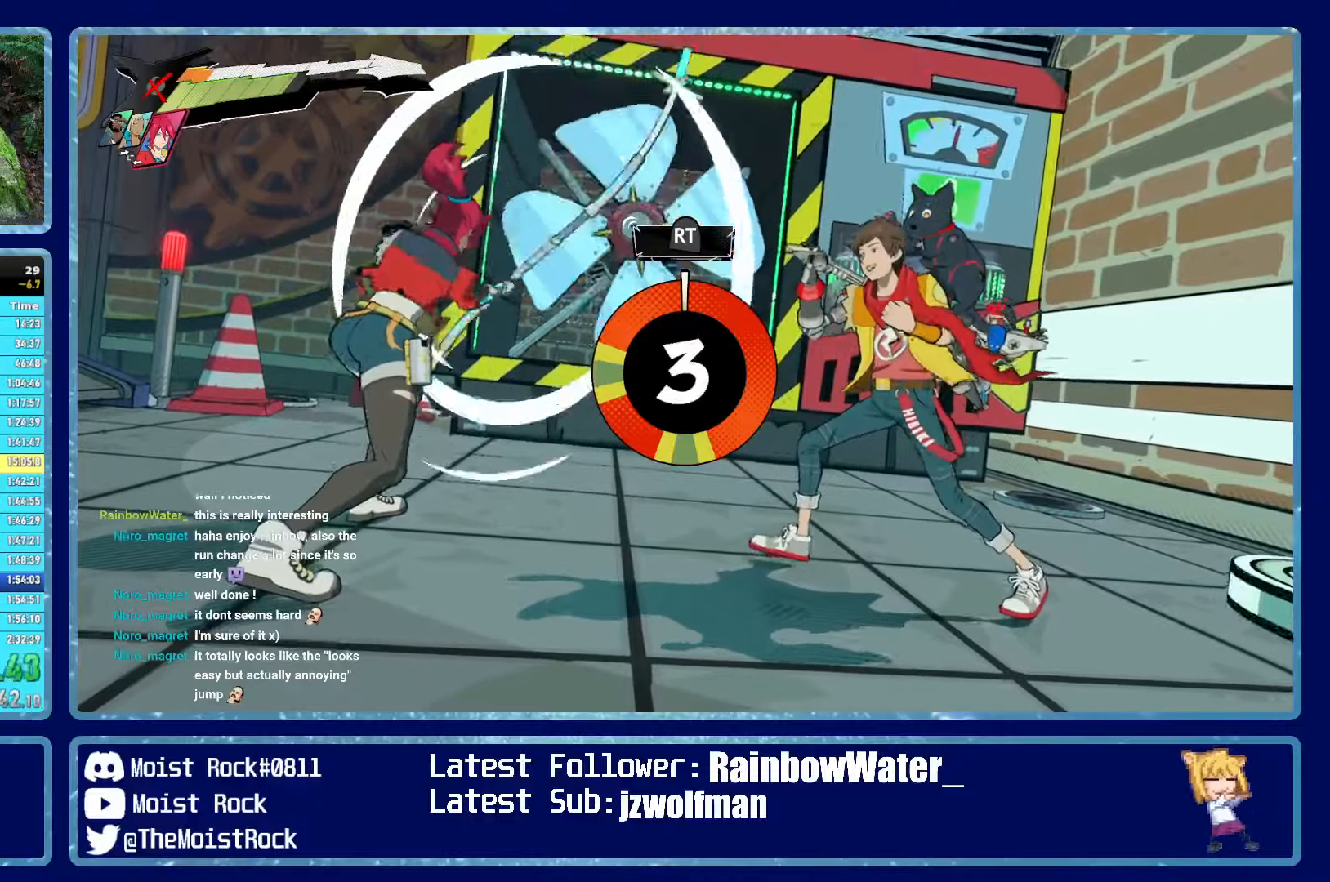
{"buttons": [], "left_stick": "center", "right_stick": "center", "events": []}
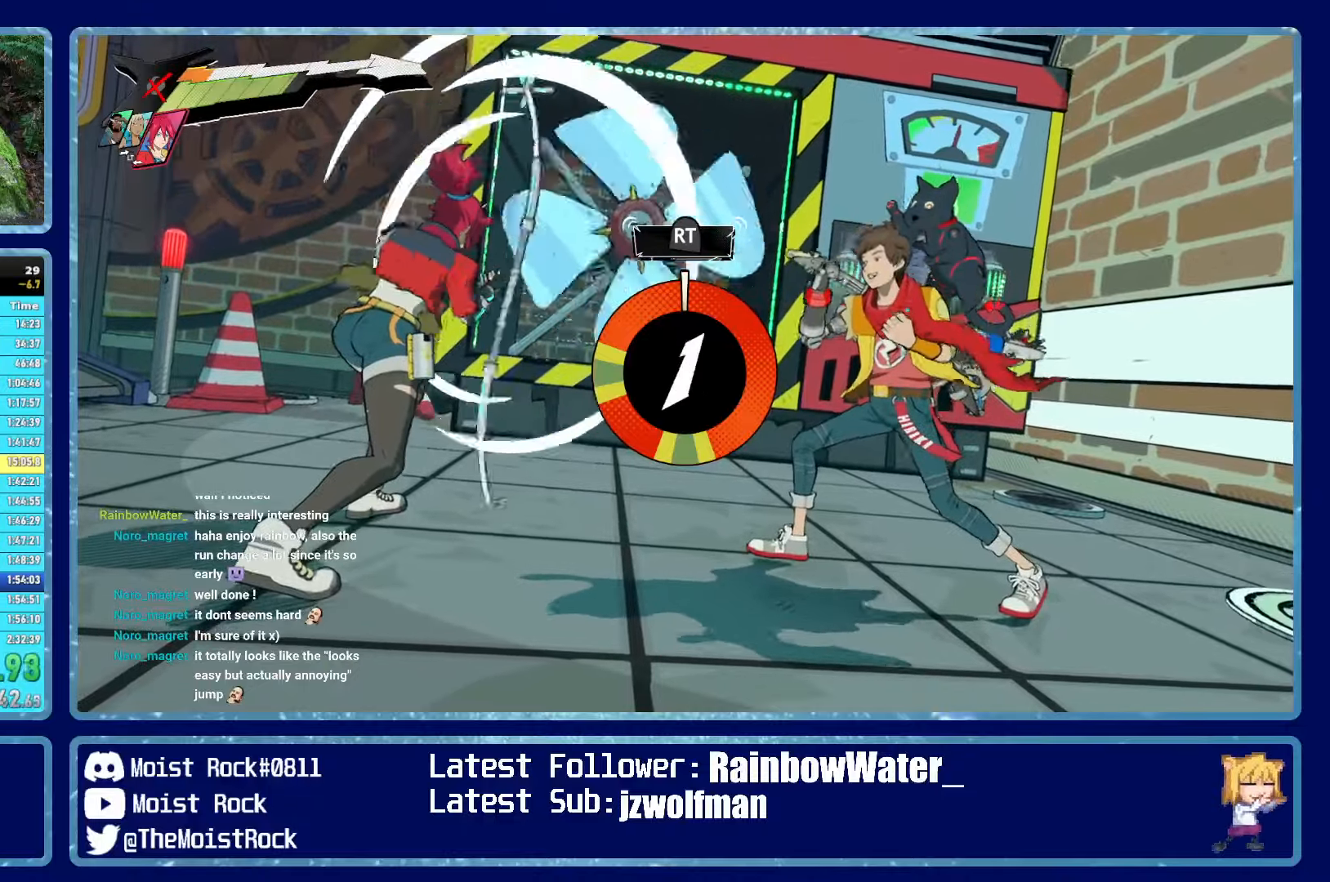
{"buttons": [], "left_stick": "center", "right_stick": "center", "events": []}
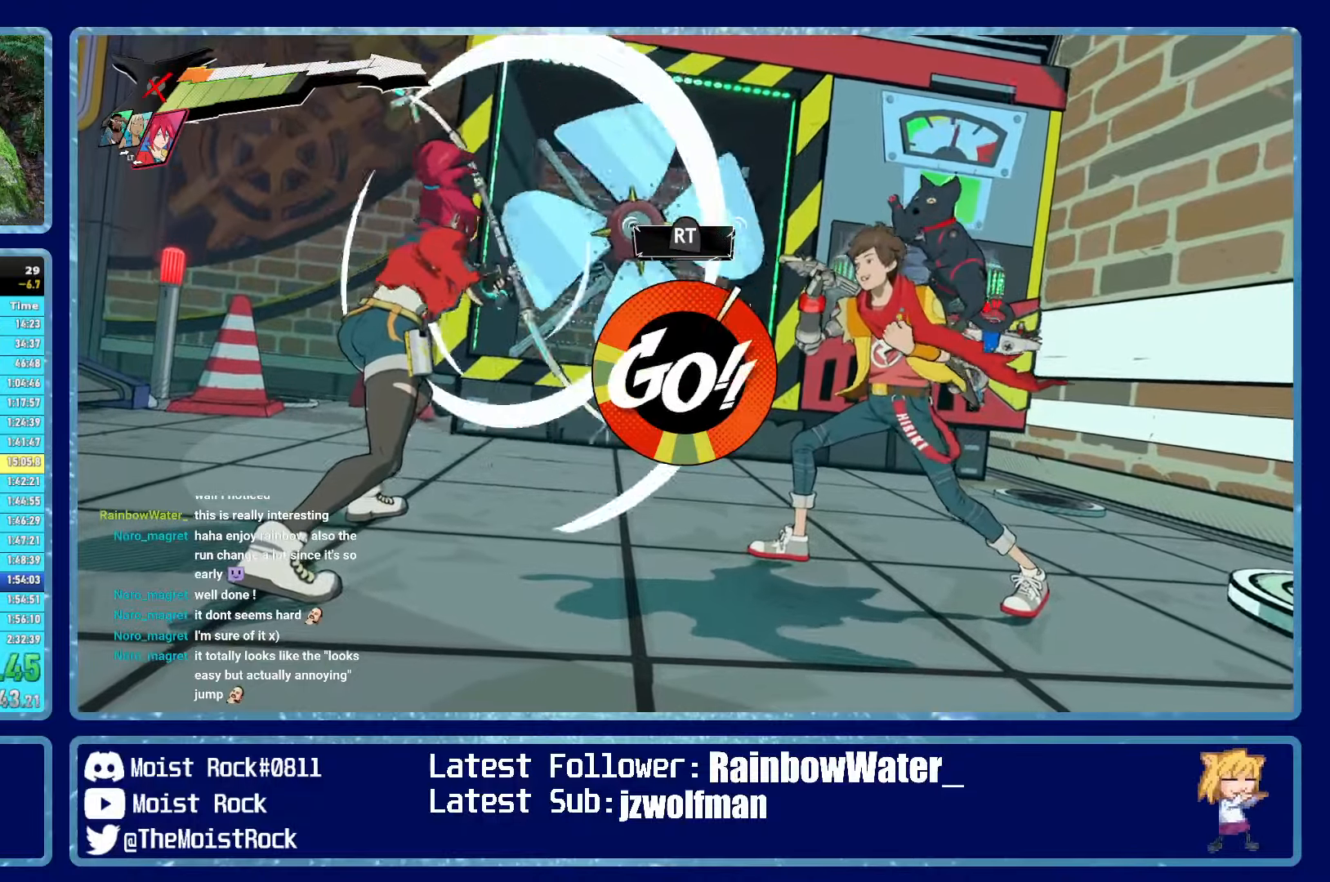
{"buttons": [], "left_stick": "center", "right_stick": "center", "events": []}
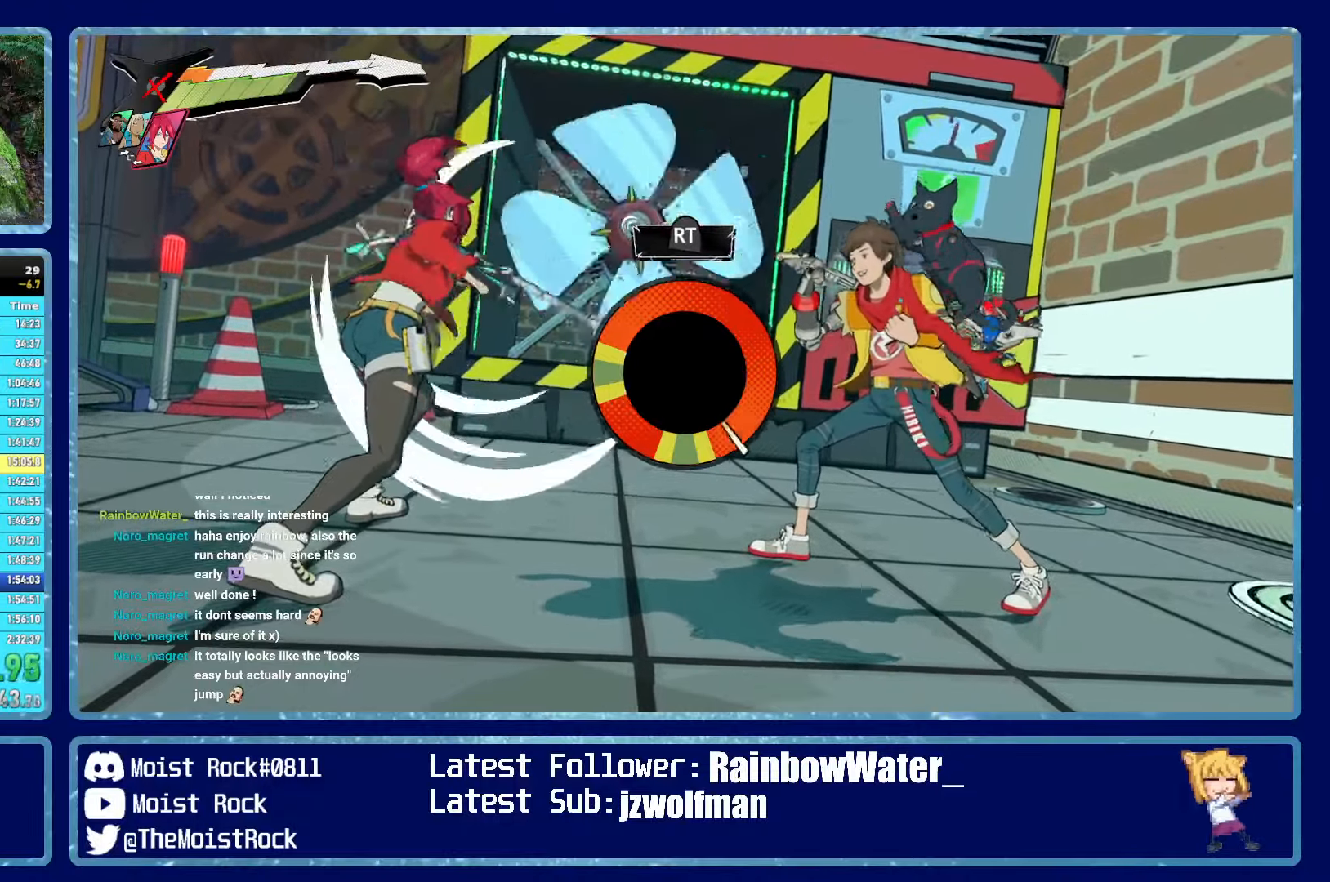
{"buttons": [], "left_stick": "center", "right_stick": "center", "events": [[167, "R2", "down"], [250, "R2", "up"]]}
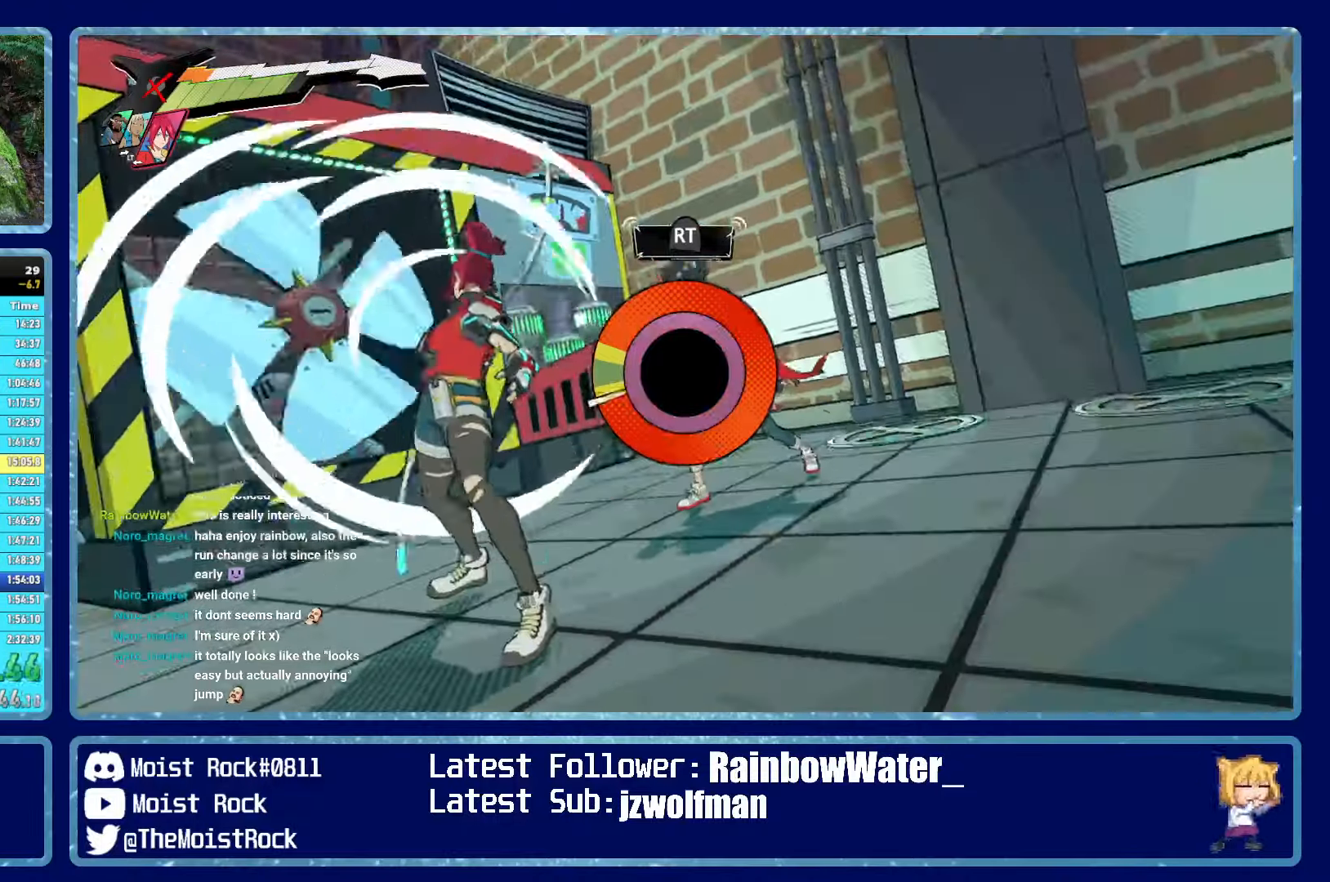
{"buttons": [], "left_stick": "center", "right_stick": "center", "events": [[67, "R2", "down"], [133, "R2", "up"]]}
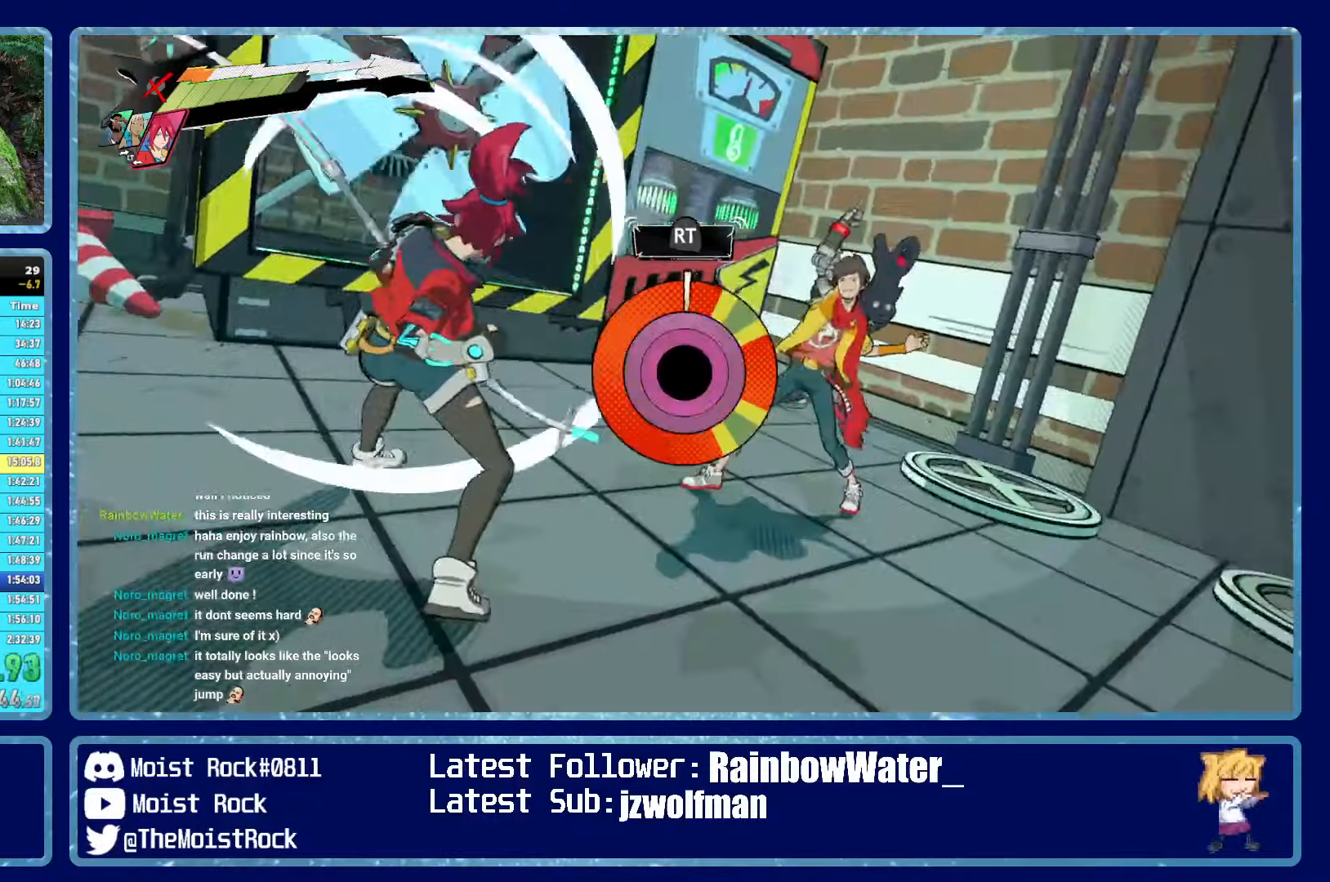
{"buttons": [], "left_stick": "center", "right_stick": "center", "events": [[183, "R2", "down"], [250, "R2", "up"]]}
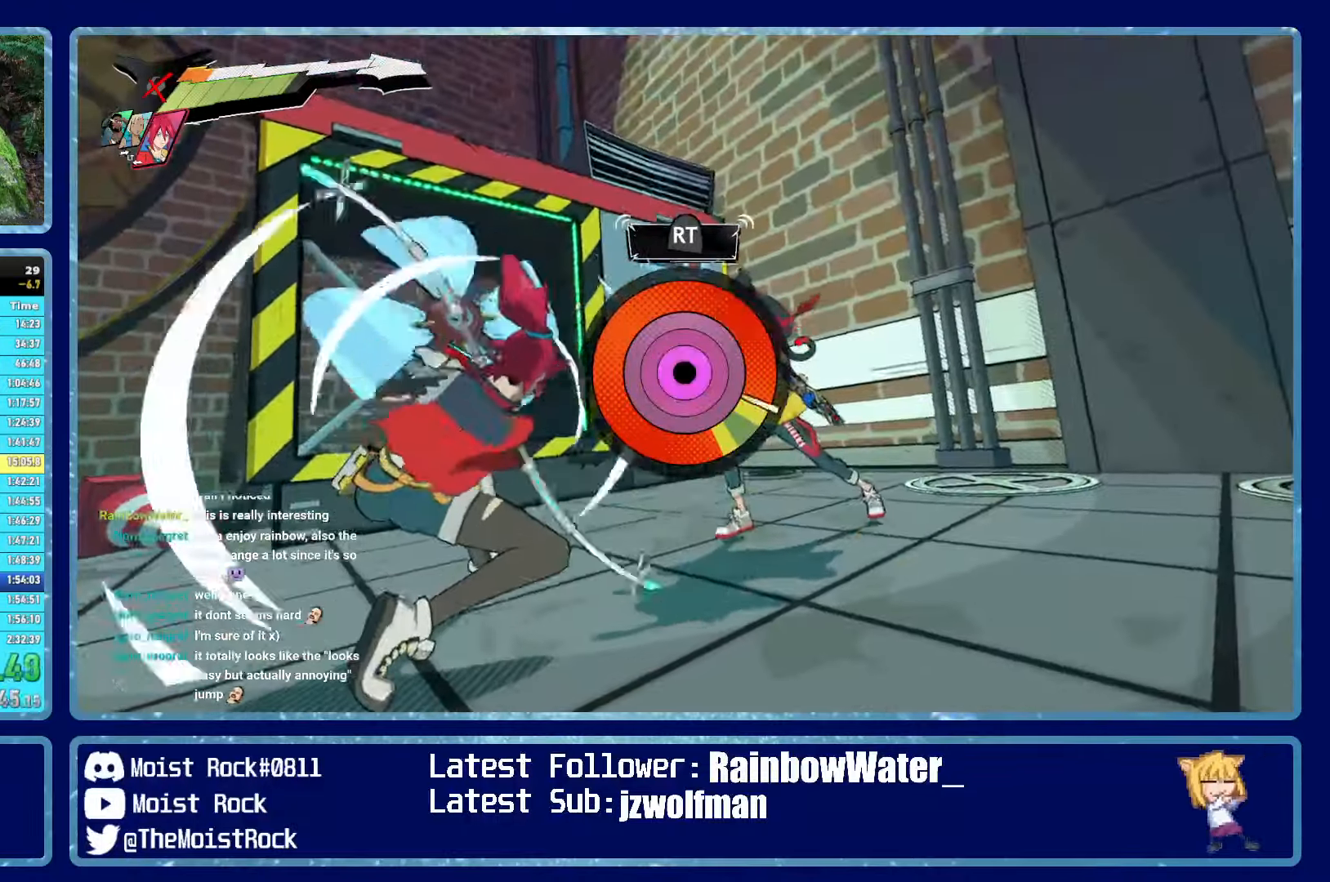
{"buttons": [], "left_stick": "left", "right_stick": "center", "events": [[100, "R2", "down"], [183, "R2", "up"], [317, "left_stick", "left"]]}
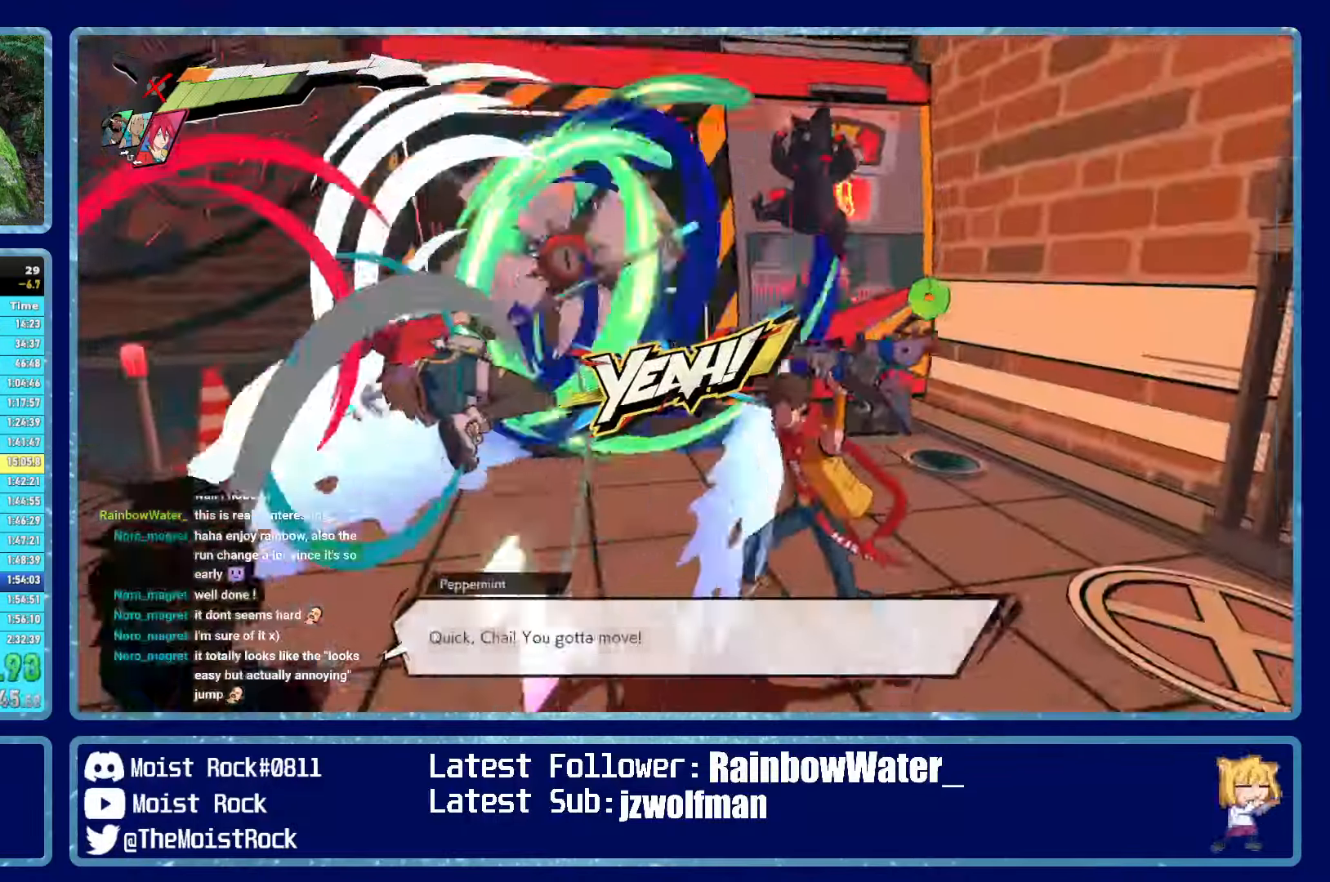
{"buttons": [], "left_stick": "left", "right_stick": "center", "events": [[233, "L2", "down"], [367, "L2", "up"], [417, "right_stick", "down-left"], [483, "right_stick", "center"]]}
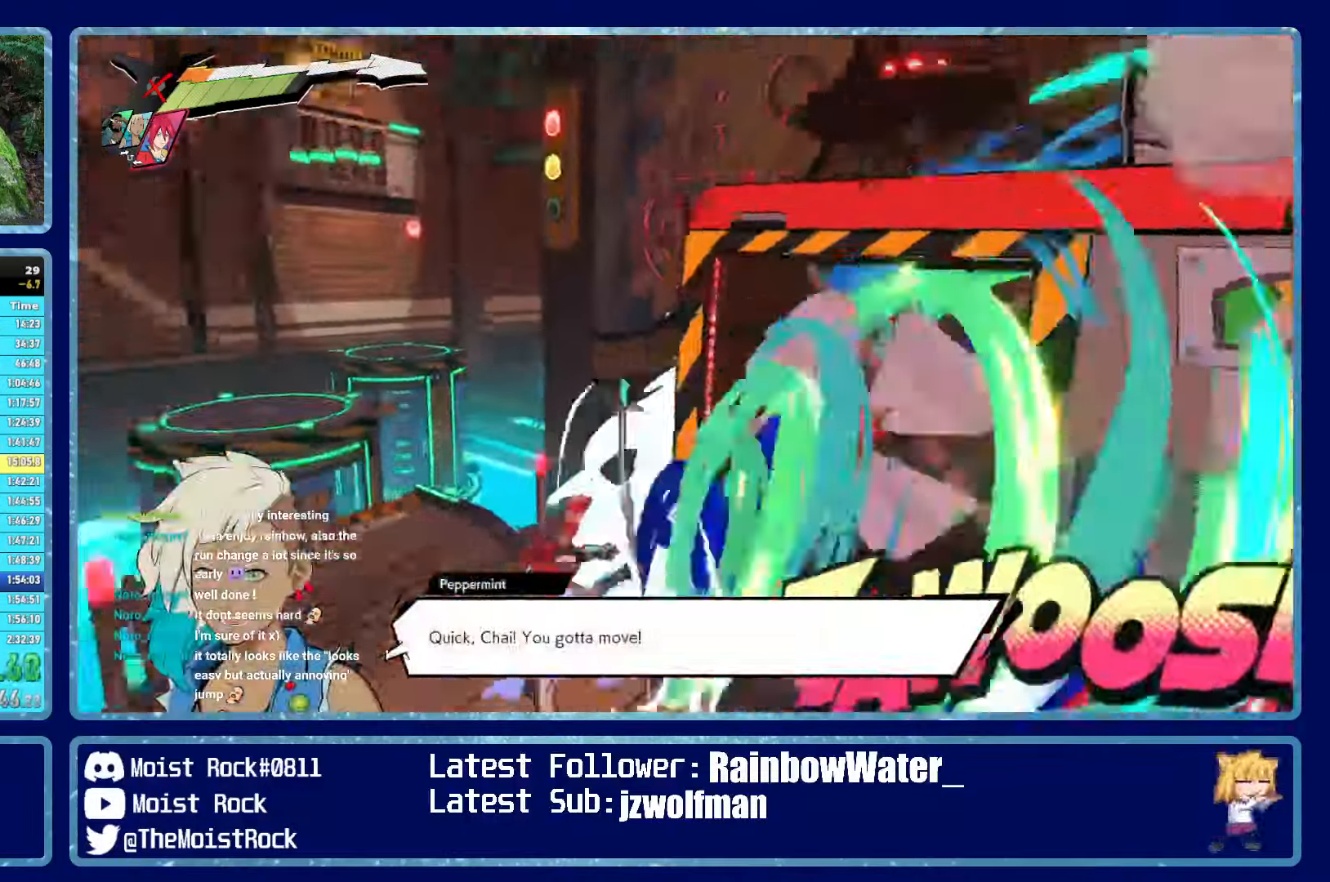
{"buttons": [], "left_stick": "up", "right_stick": "center", "events": [[83, "left_stick", "up-left"], [133, "L2", "down"], [183, "right_stick", "left"], [233, "L2", "up"], [267, "left_stick", "up"], [267, "right_stick", "center"]]}
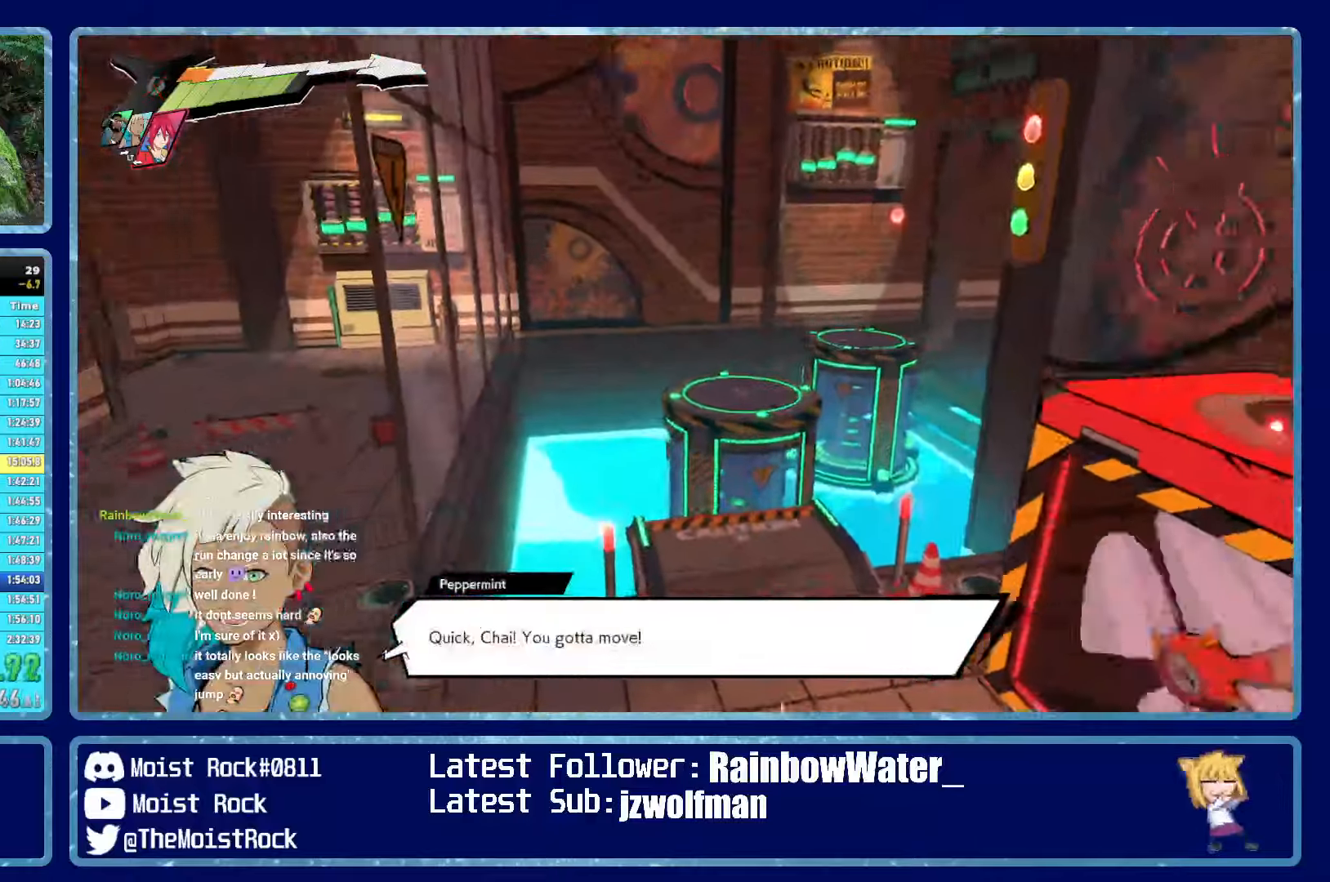
{"buttons": [], "left_stick": "up", "right_stick": "center", "events": [[34, "L2", "down"], [67, "right_stick", "down-right"], [134, "L2", "up"], [150, "right_stick", "center"]]}